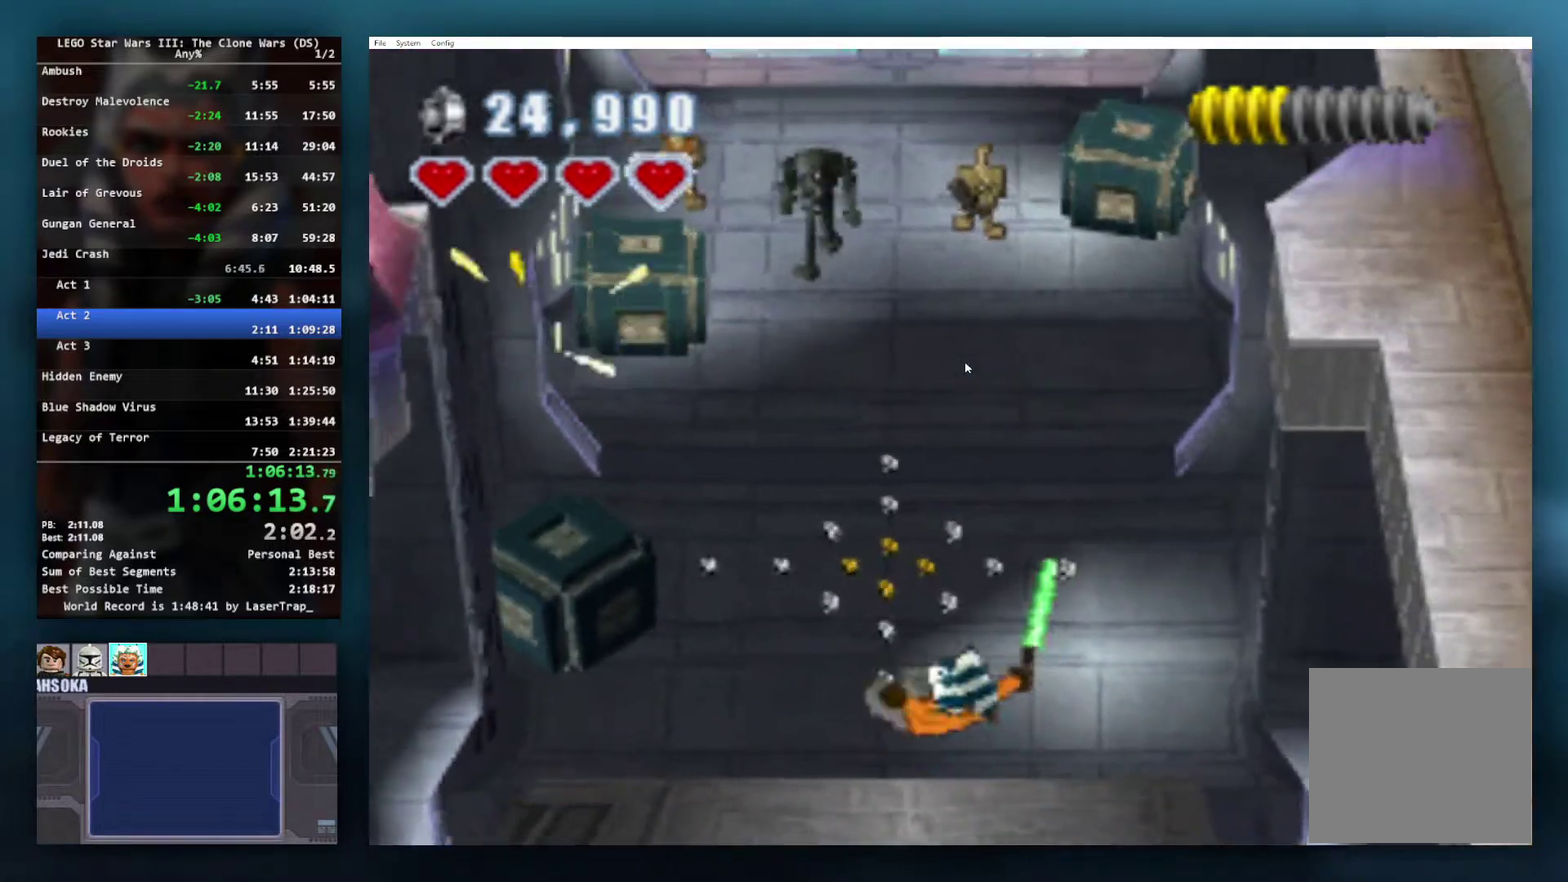
Gameplay with a controller (Xbox layout); each line is a JSON object with the inputs held at the frame after it. "events" lists button and stick changes between this image and that frame as [ms after this image, input, new state], when the widget could be followed in between.
{"buttons": [], "left_stick": "up", "right_stick": "center", "events": [[133, "left_stick", "up"]]}
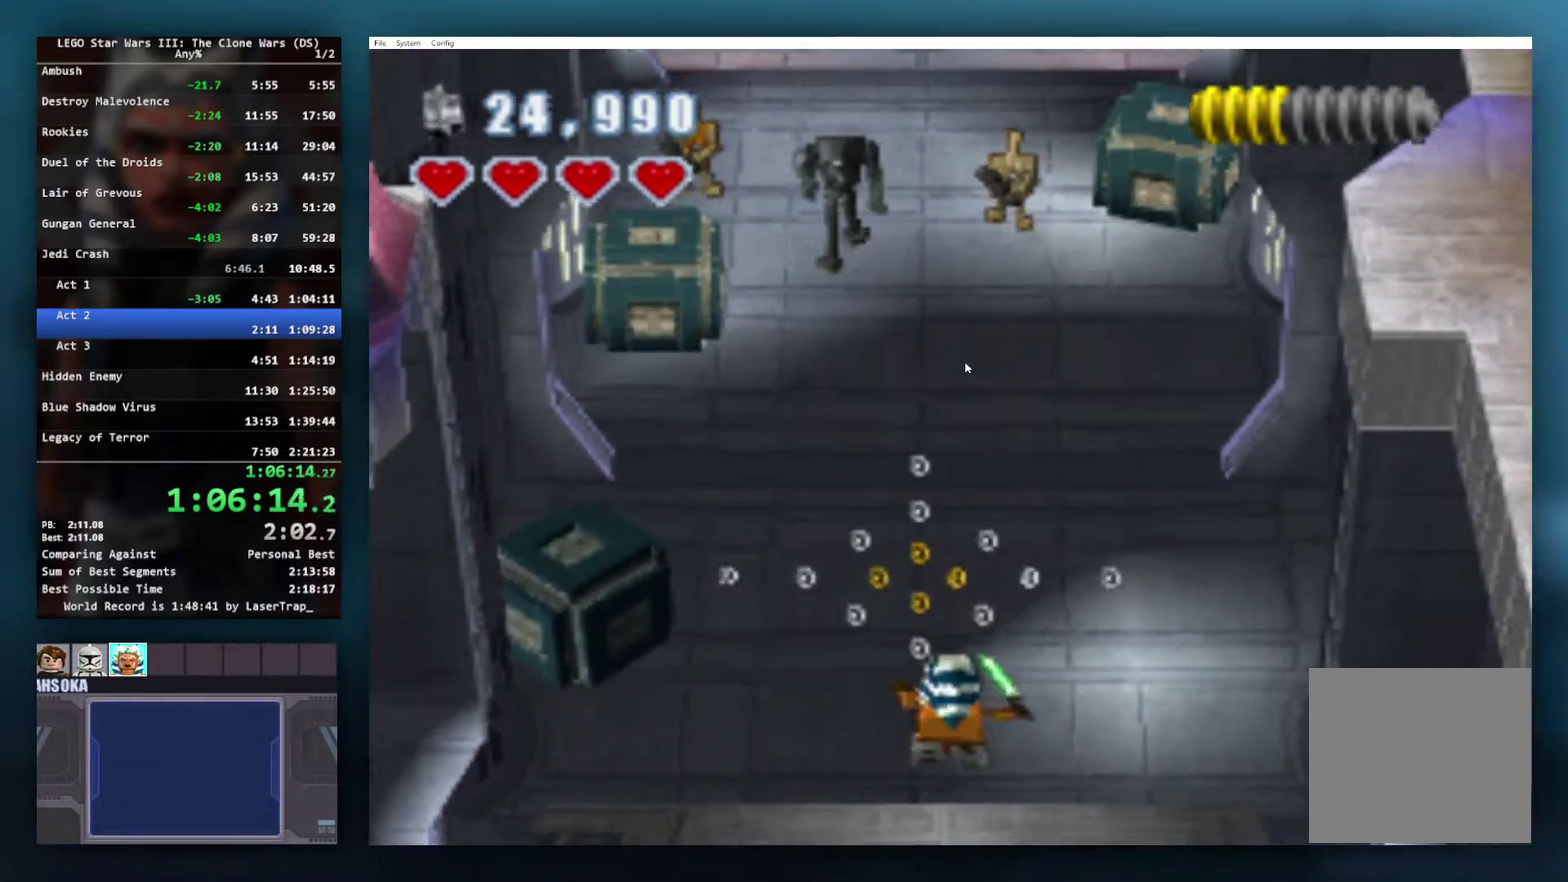
{"buttons": ["A"], "left_stick": "up", "right_stick": "center", "events": [[267, "A", "down"], [367, "A", "up"], [433, "A", "down"]]}
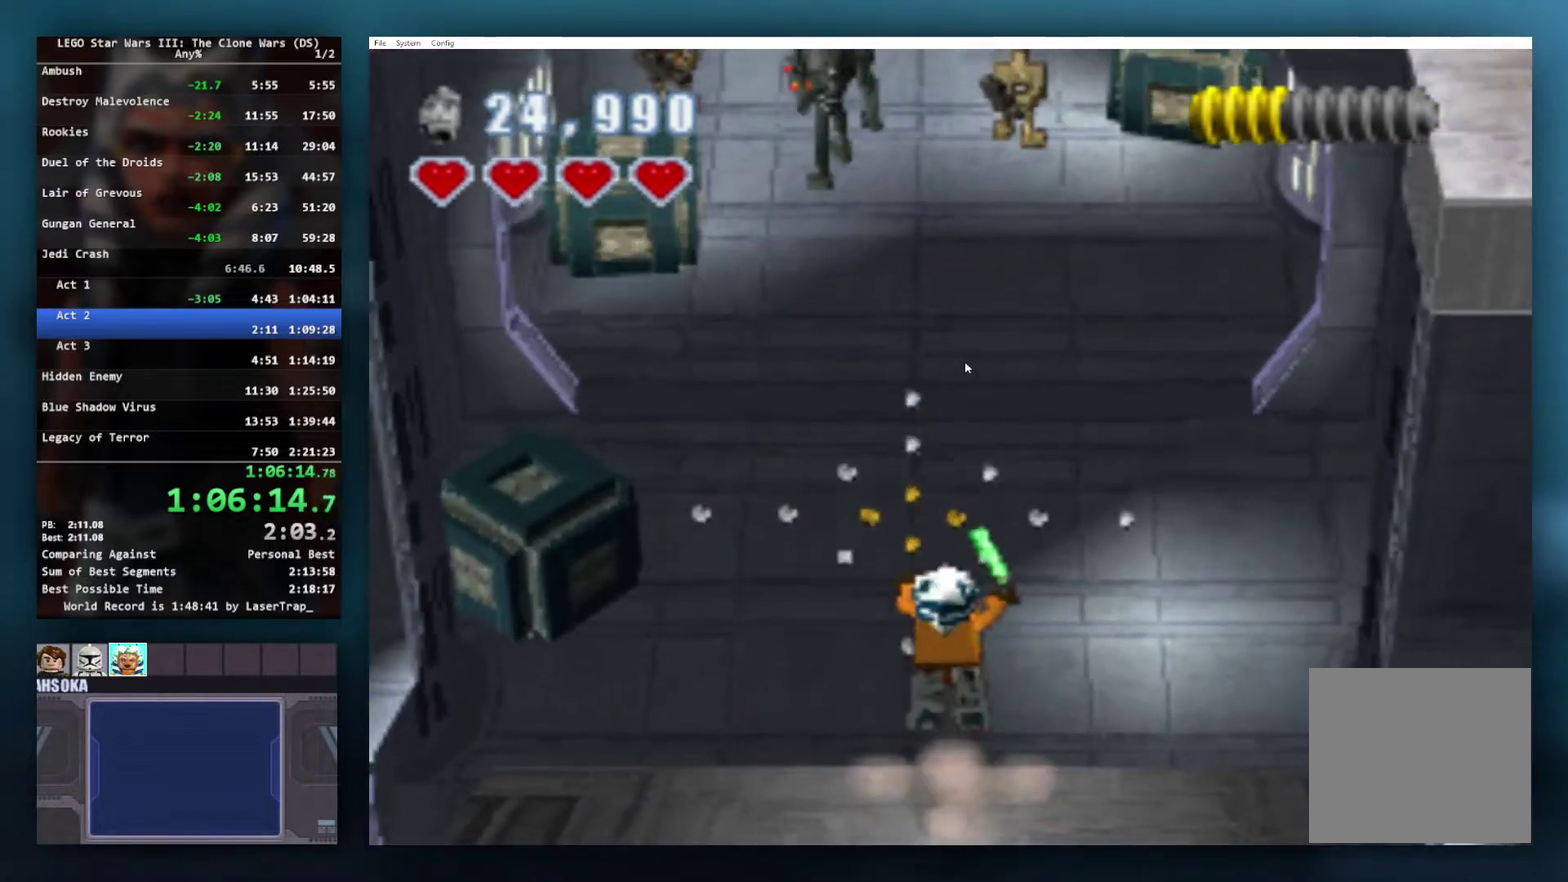
{"buttons": [], "left_stick": "up", "right_stick": "center", "events": [[33, "A", "up"], [117, "A", "down"], [217, "A", "up"], [283, "A", "down"], [400, "A", "up"]]}
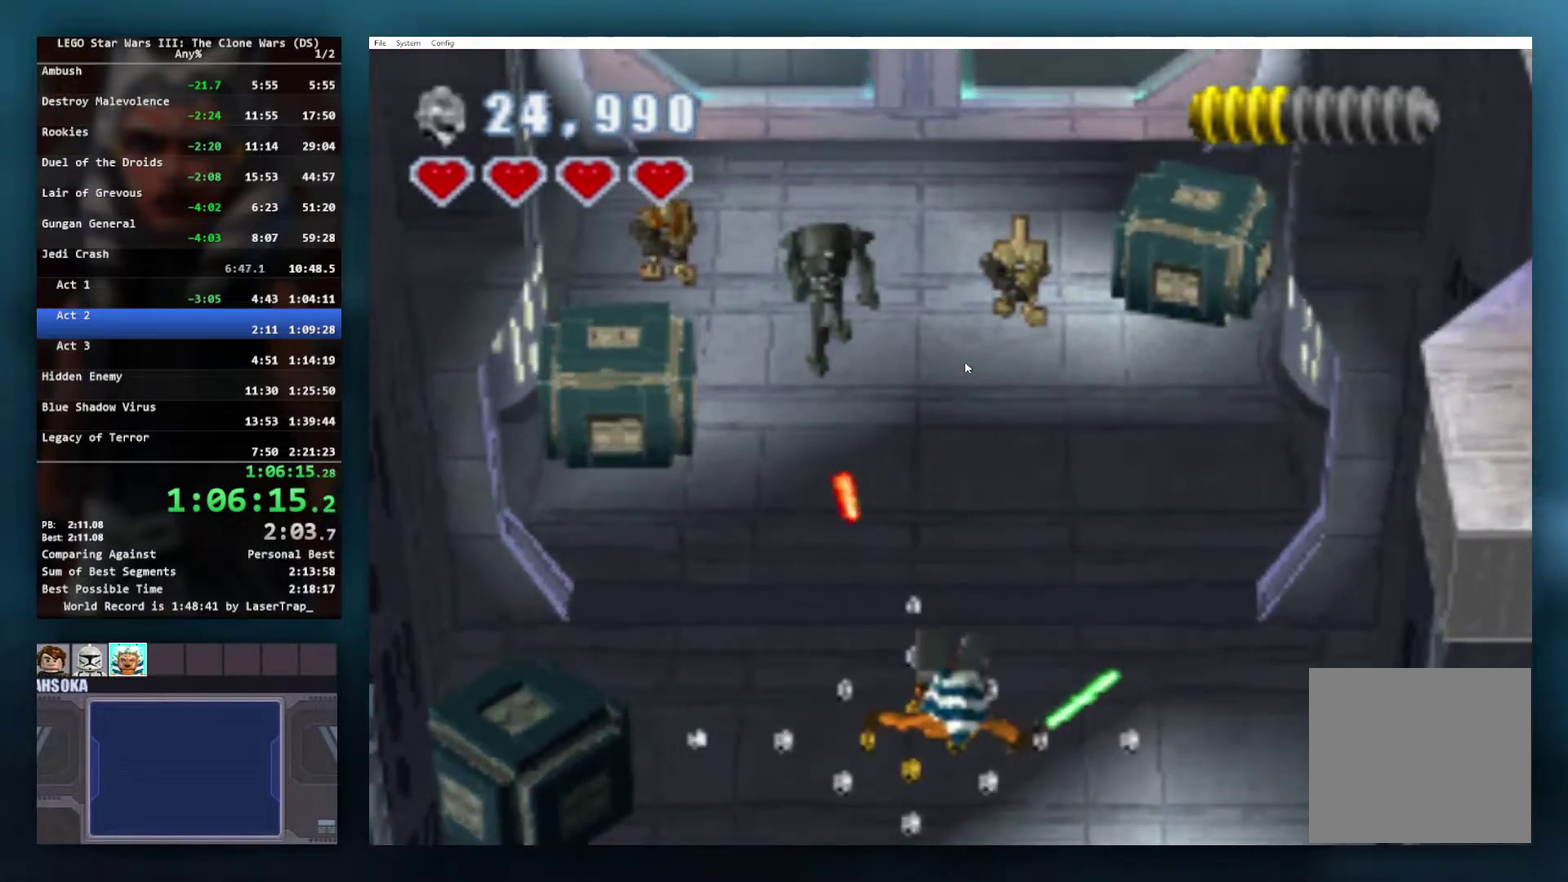
{"buttons": [], "left_stick": "up", "right_stick": "center", "events": []}
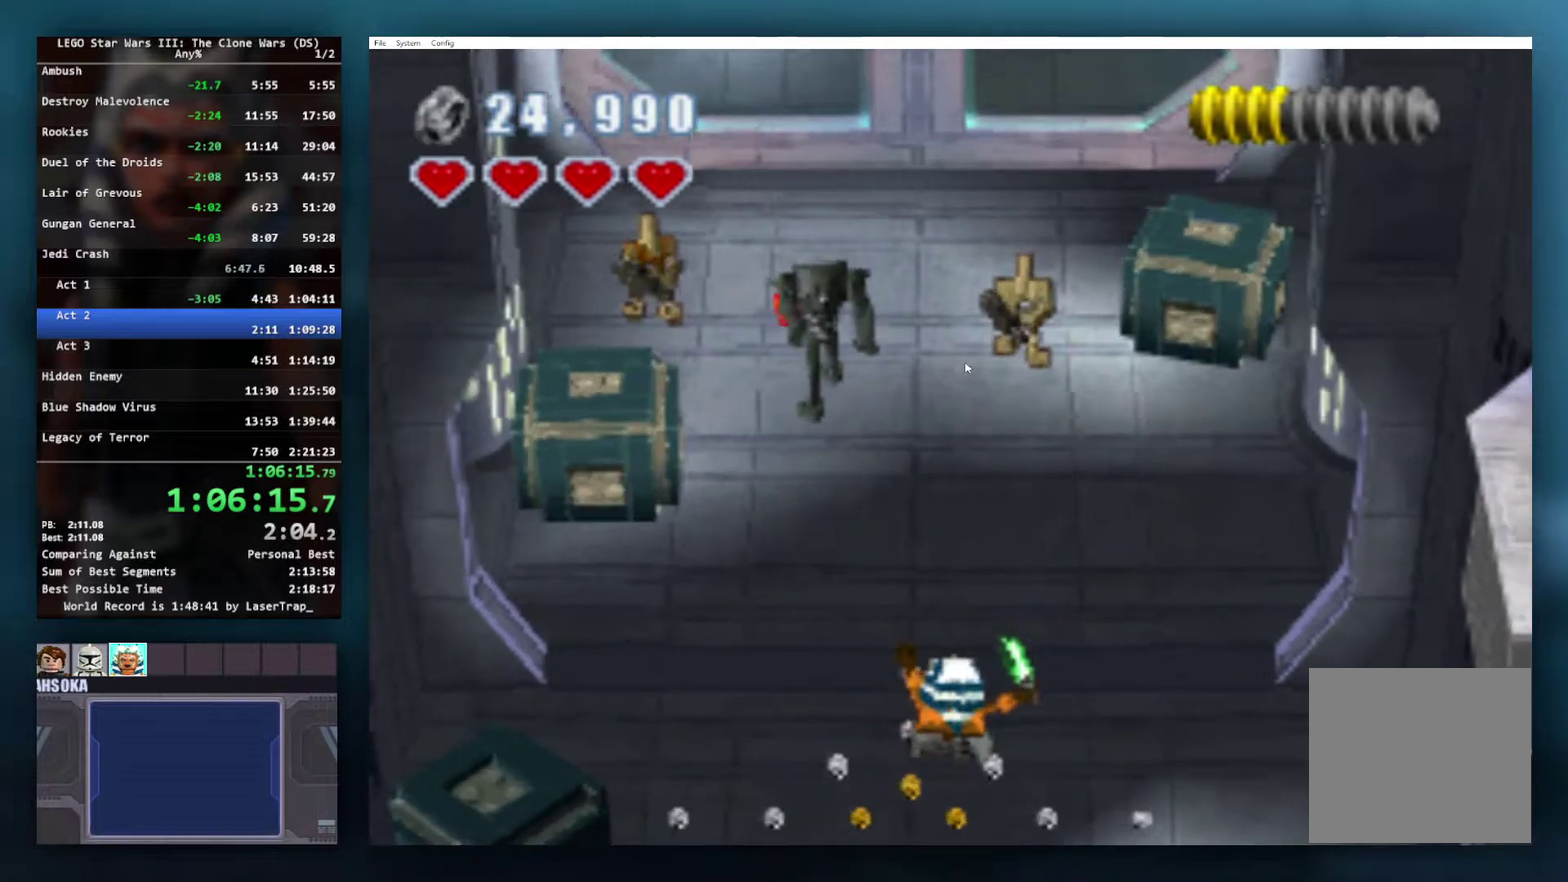
{"buttons": [], "left_stick": "up", "right_stick": "center", "events": []}
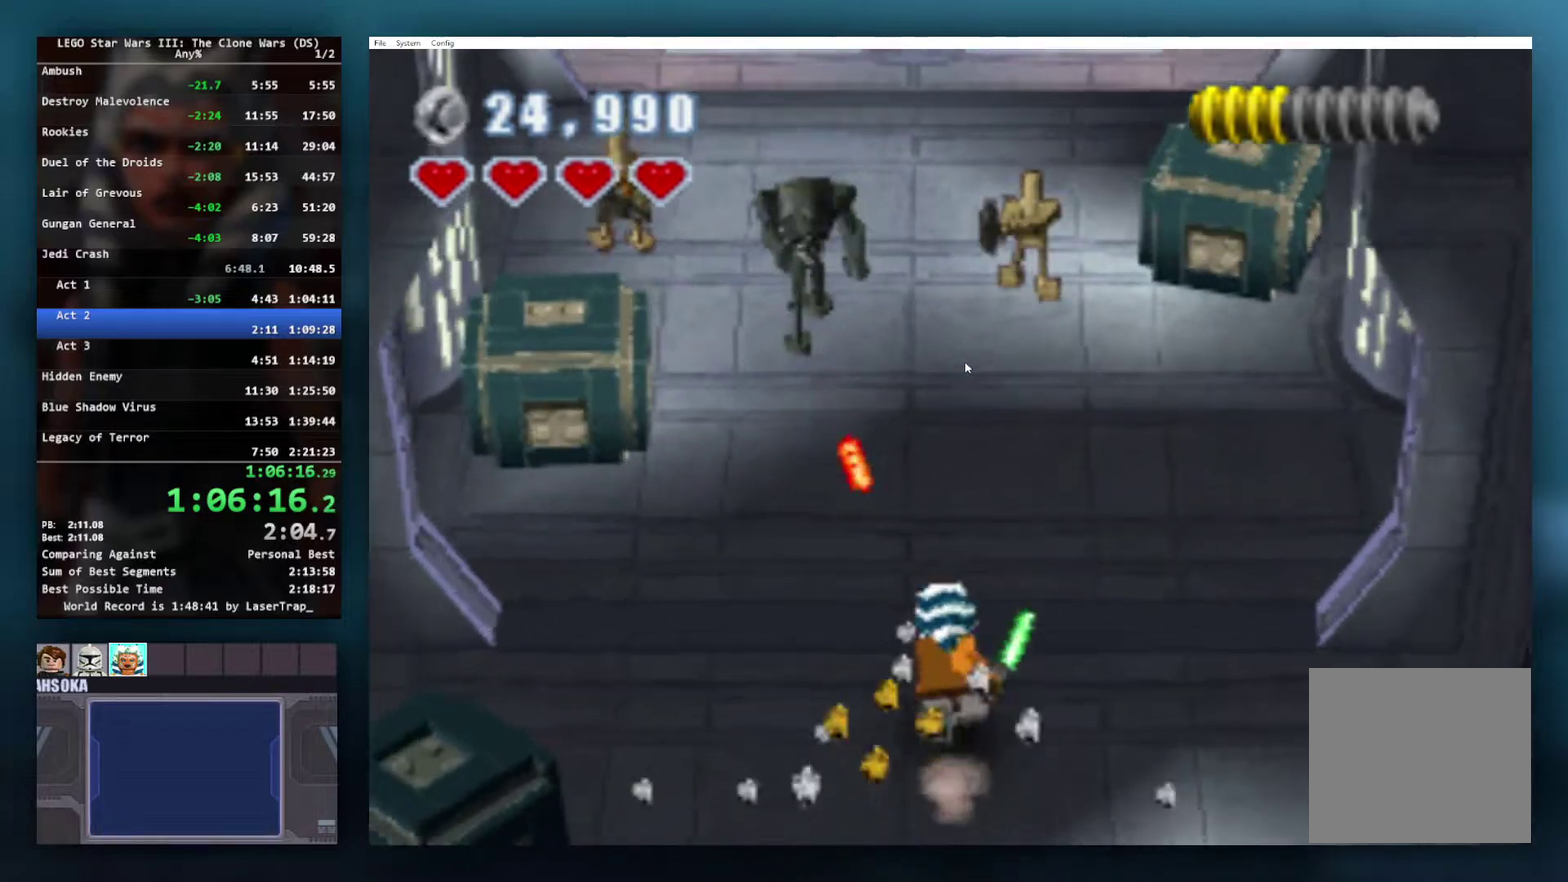
{"buttons": [], "left_stick": "up", "right_stick": "center", "events": [[267, "X", "down"], [350, "X", "up"], [400, "X", "down"], [500, "X", "up"]]}
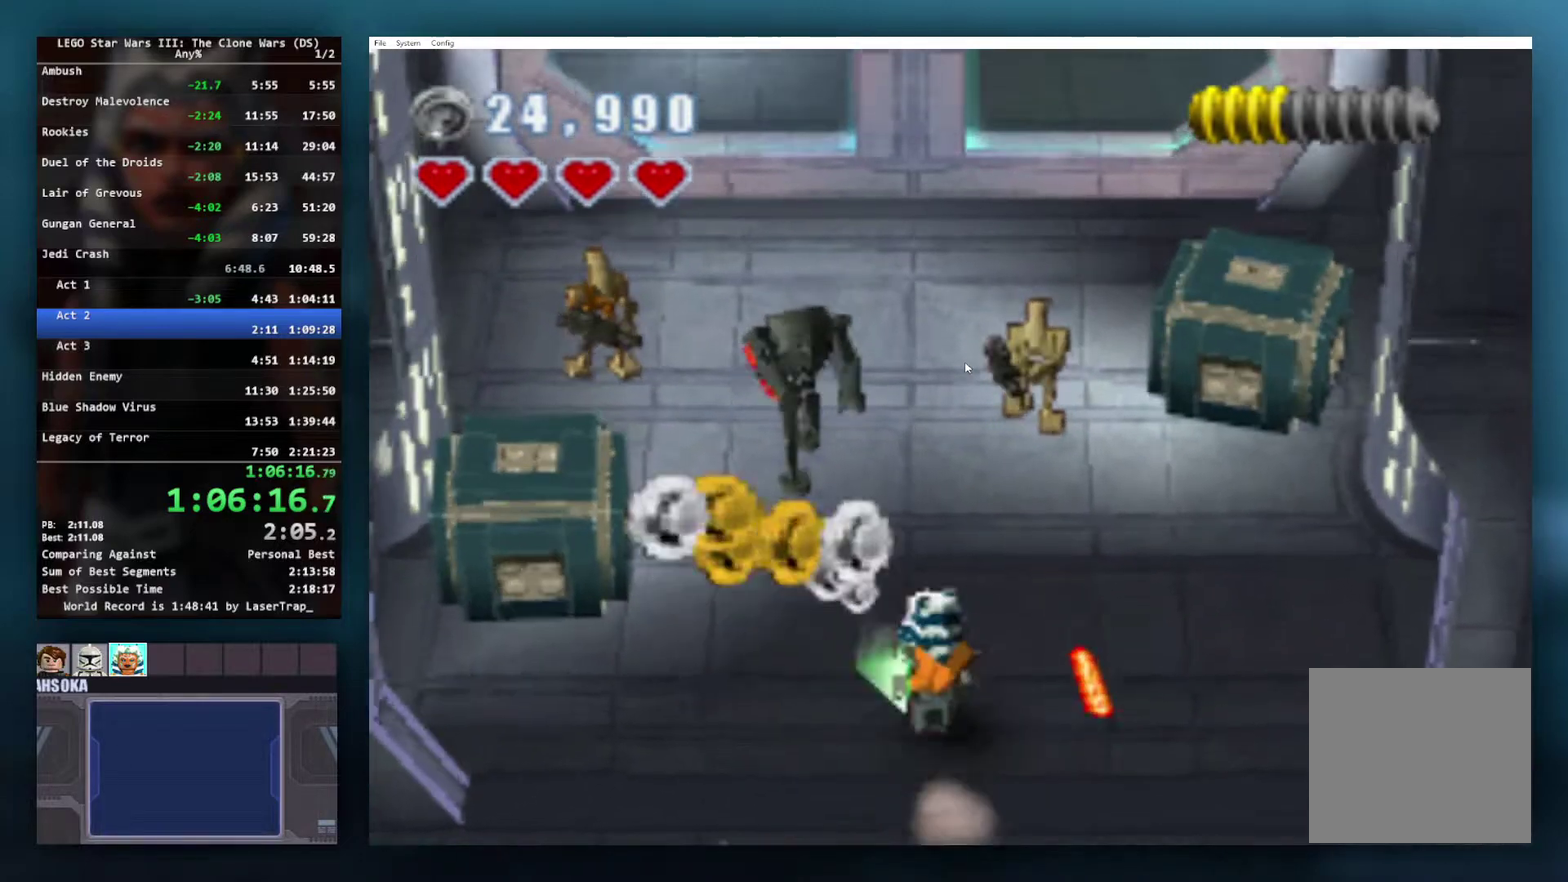
{"buttons": ["X"], "left_stick": "up", "right_stick": "center", "events": [[83, "X", "down"], [183, "X", "up"], [250, "X", "down"], [350, "X", "up"], [433, "X", "down"]]}
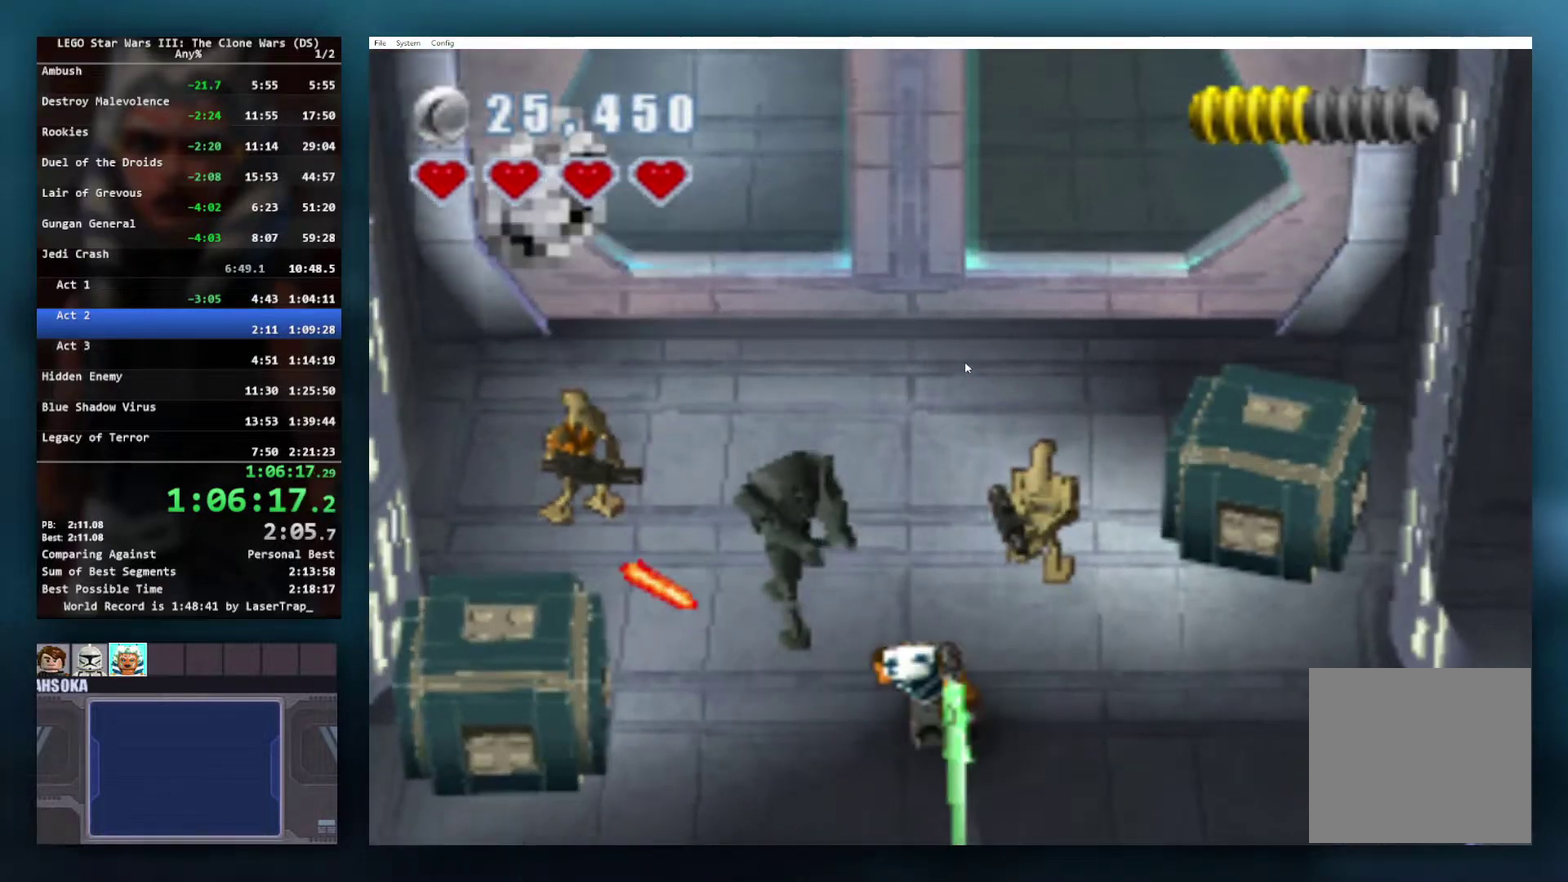
{"buttons": ["X"], "left_stick": "up", "right_stick": "center", "events": [[33, "X", "up"], [117, "X", "down"], [217, "X", "up"], [317, "X", "down"], [400, "X", "up"], [483, "X", "down"]]}
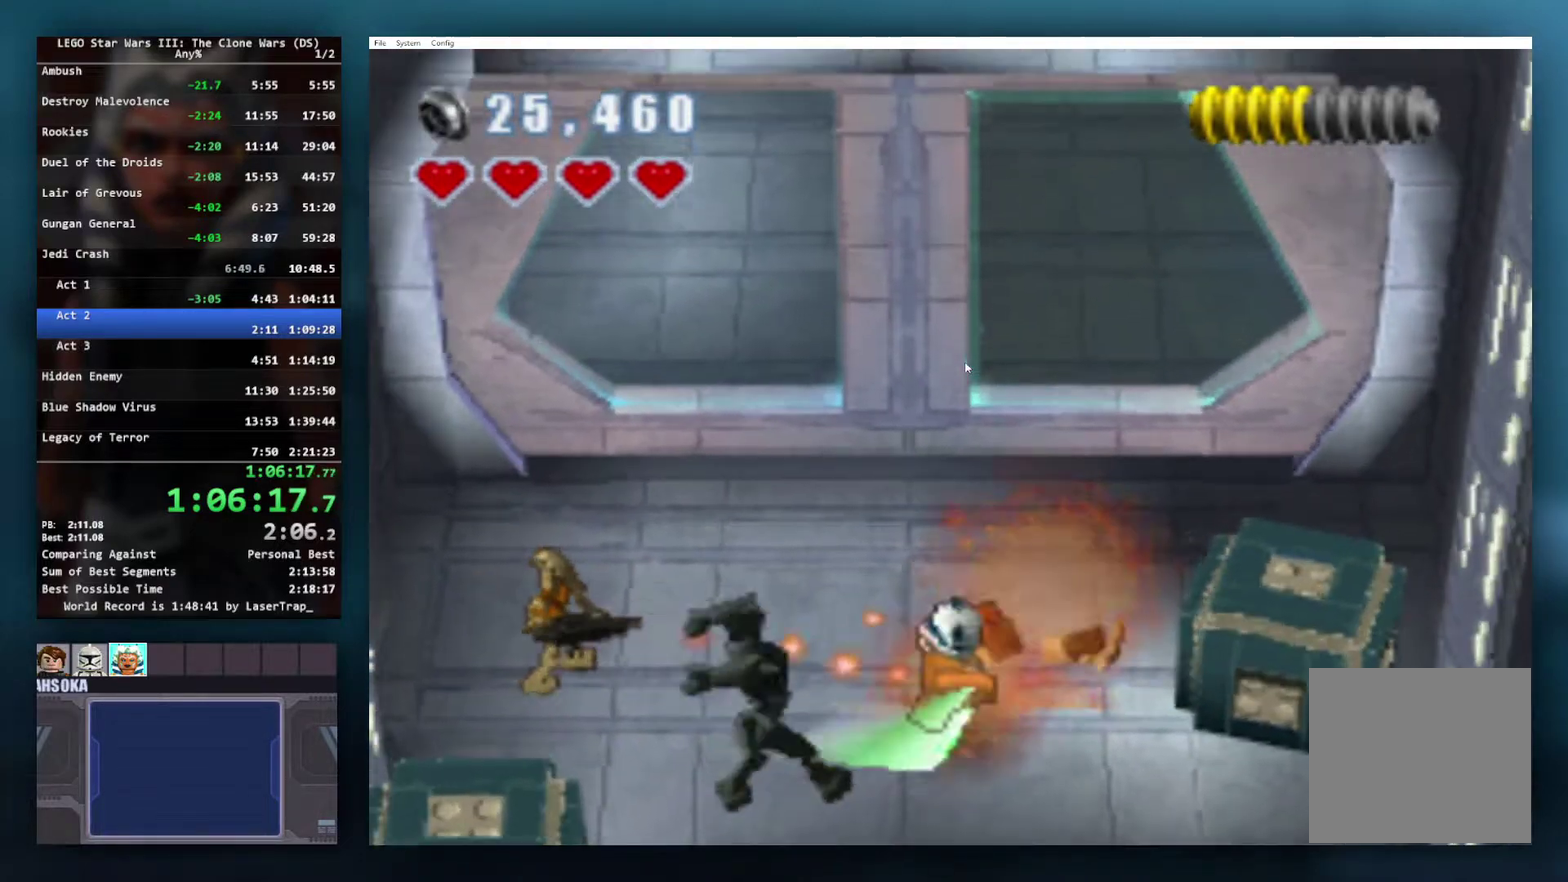
{"buttons": [], "left_stick": "up", "right_stick": "center", "events": [[83, "left_stick", "up-left"], [100, "X", "up"], [183, "X", "down"], [300, "X", "up"], [367, "left_stick", "up"], [383, "X", "down"], [483, "X", "up"]]}
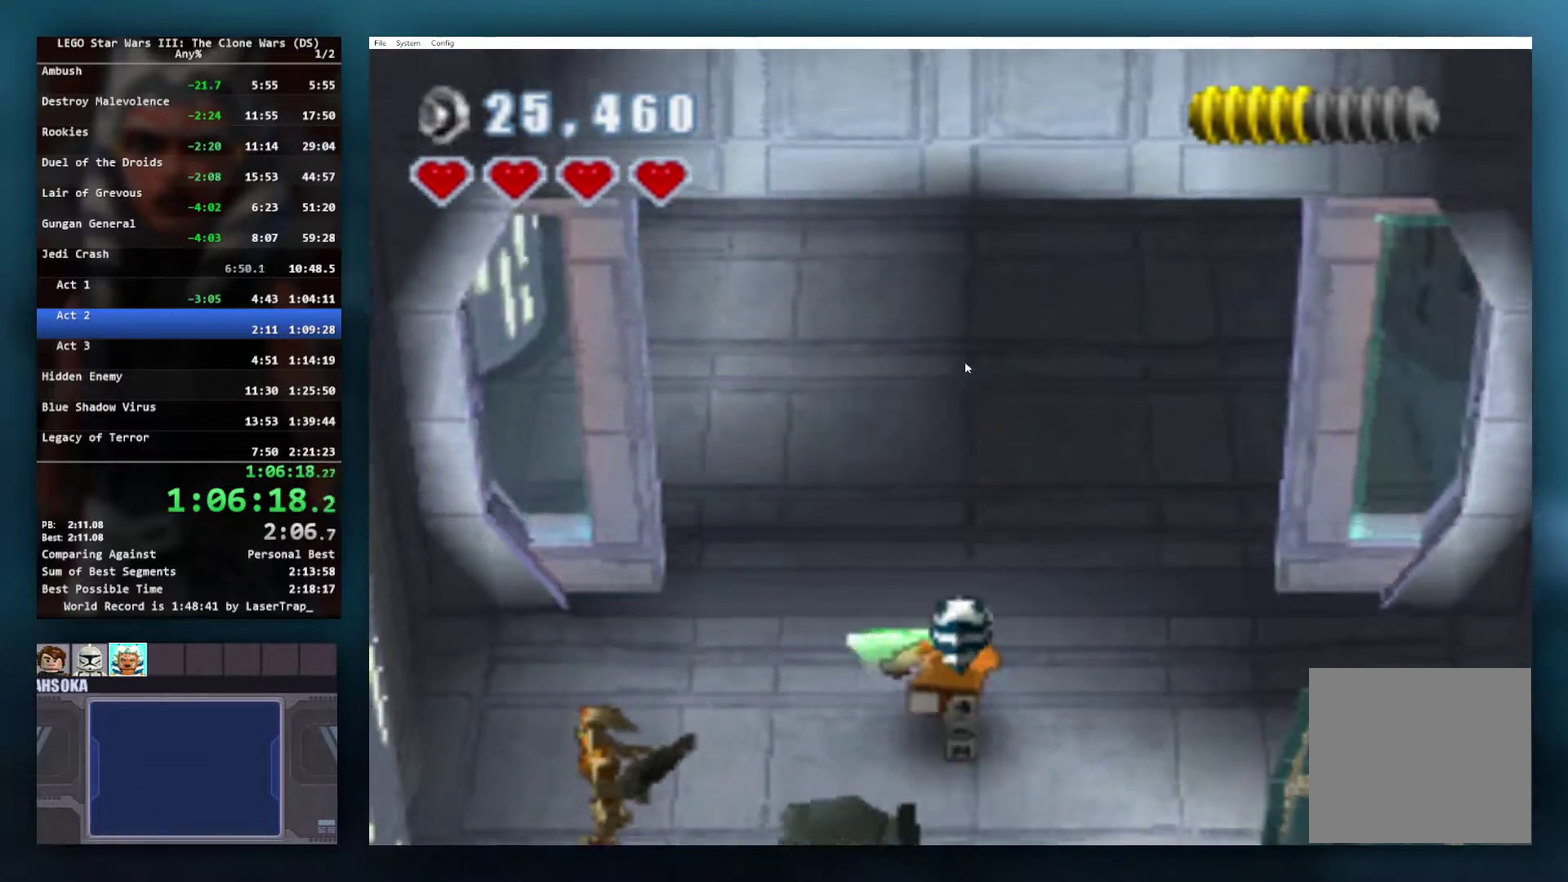
{"buttons": ["X"], "left_stick": "up", "right_stick": "center", "events": [[83, "X", "down"], [183, "X", "up"], [267, "X", "down"], [400, "X", "up"], [467, "X", "down"]]}
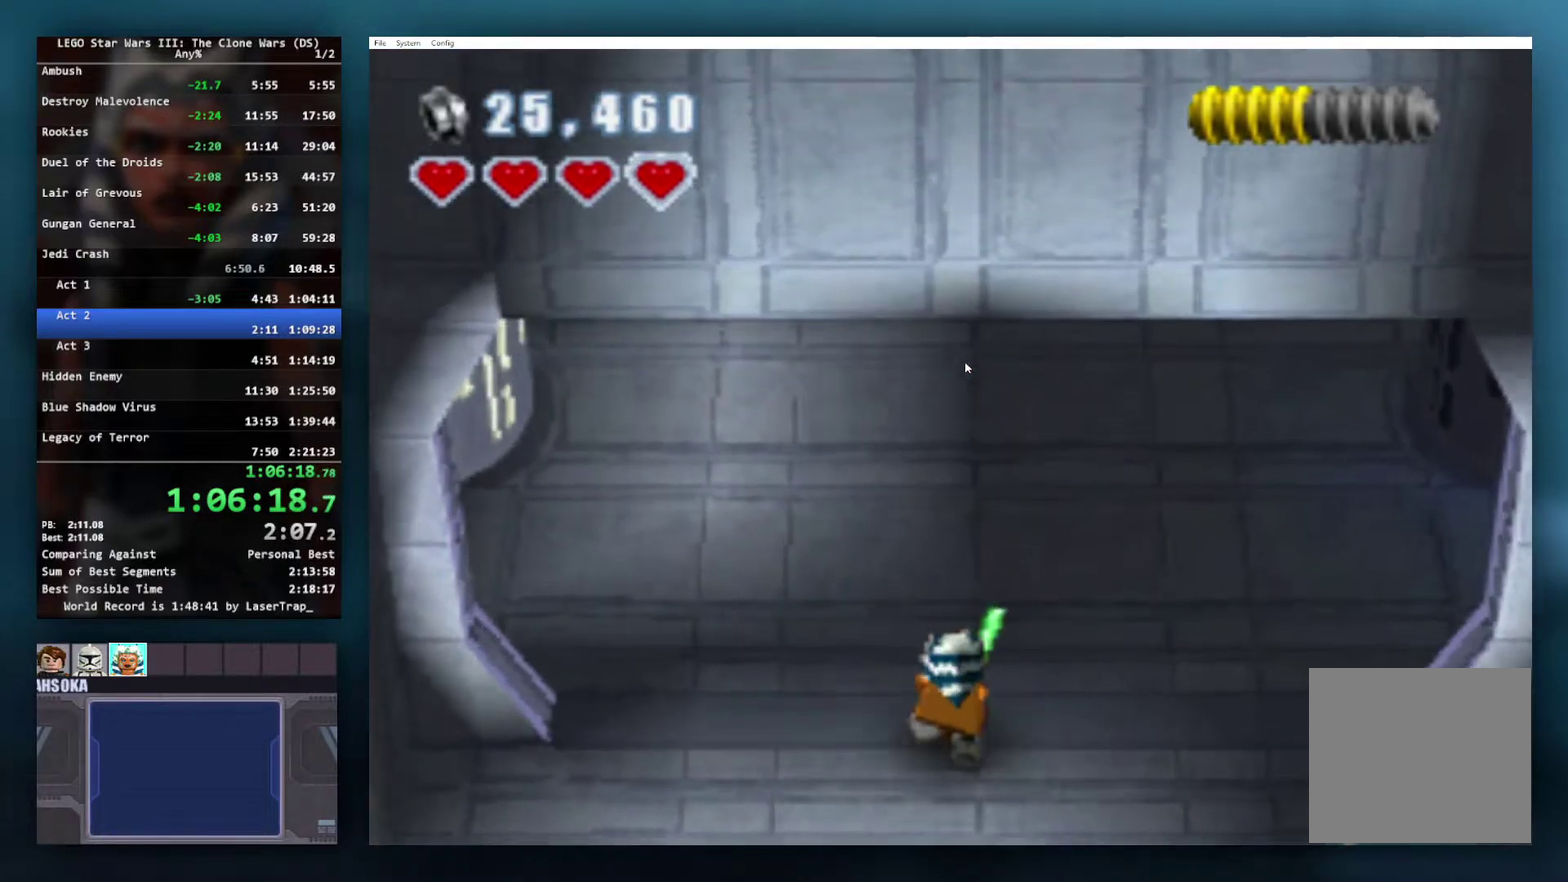
{"buttons": [], "left_stick": "up", "right_stick": "center"}
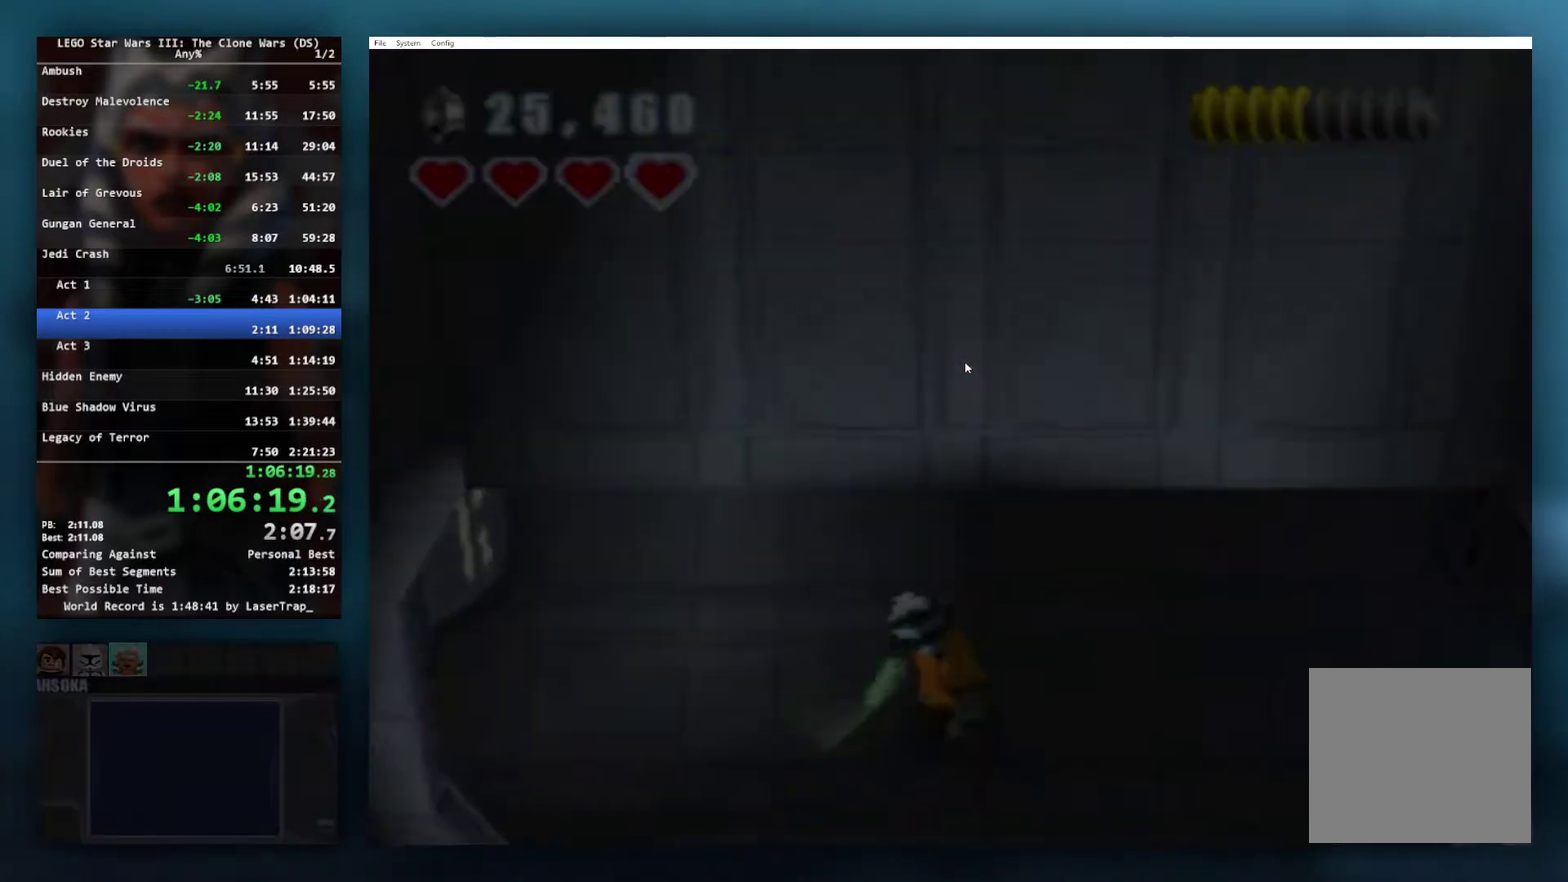
{"buttons": ["A", "X"], "left_stick": "up", "right_stick": "center"}
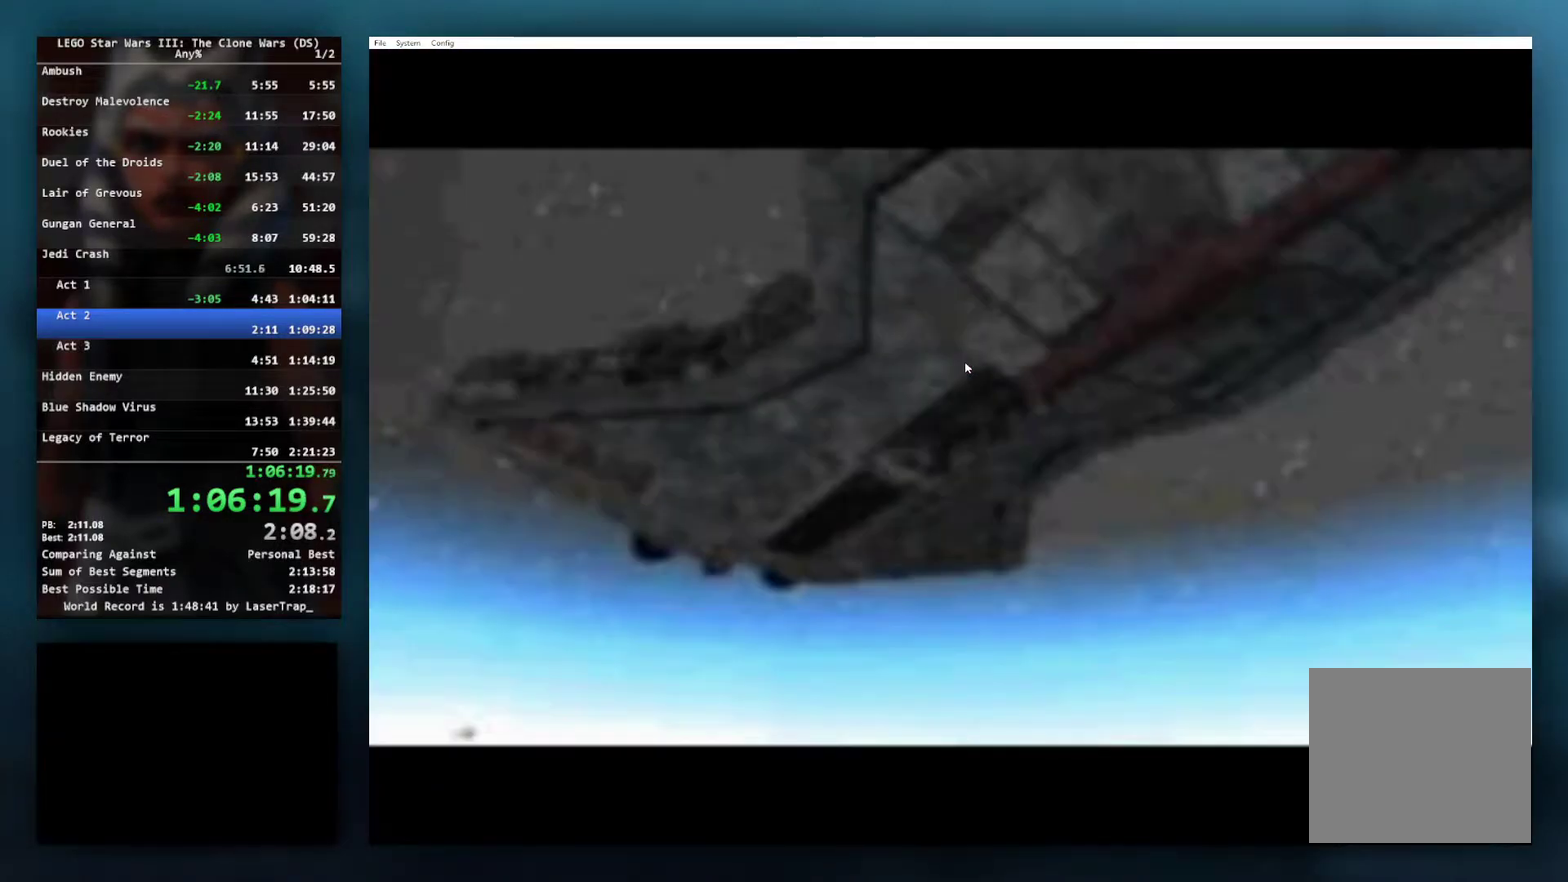
{"buttons": [], "left_stick": "up", "right_stick": "center", "events": [[67, "X", "up"], [83, "A", "up"], [167, "A", "down"], [167, "X", "down"], [283, "X", "up"], [317, "A", "up"], [367, "A", "down"], [367, "X", "down"], [467, "A", "up"], [467, "X", "up"]]}
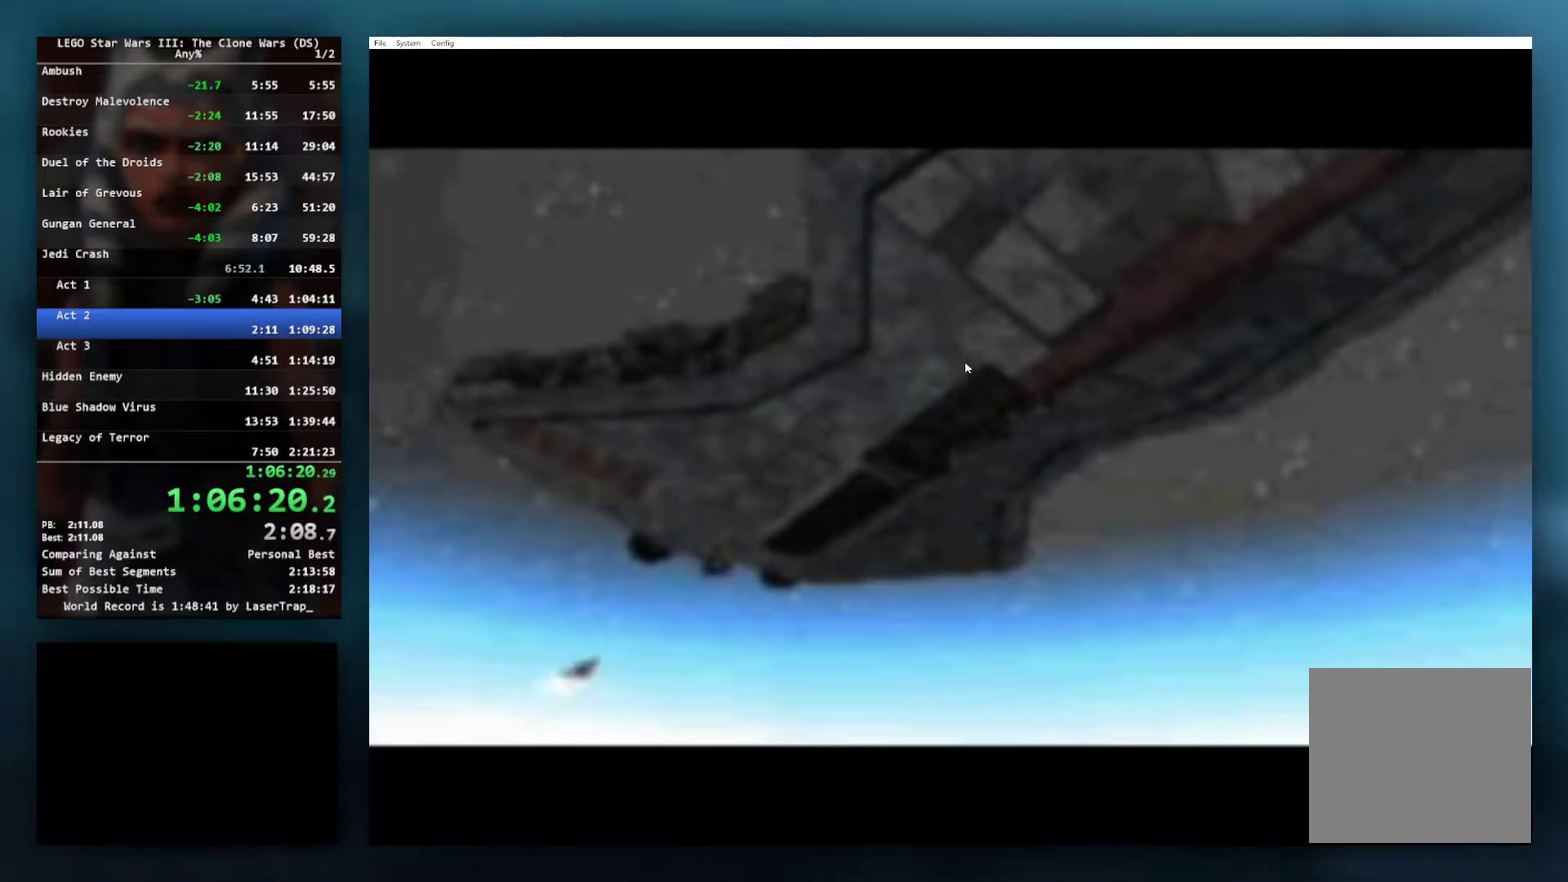
{"buttons": [], "left_stick": "center", "right_stick": "center", "events": [[17, "left_stick", "center"], [200, "Y", "down"], [350, "Y", "up"]]}
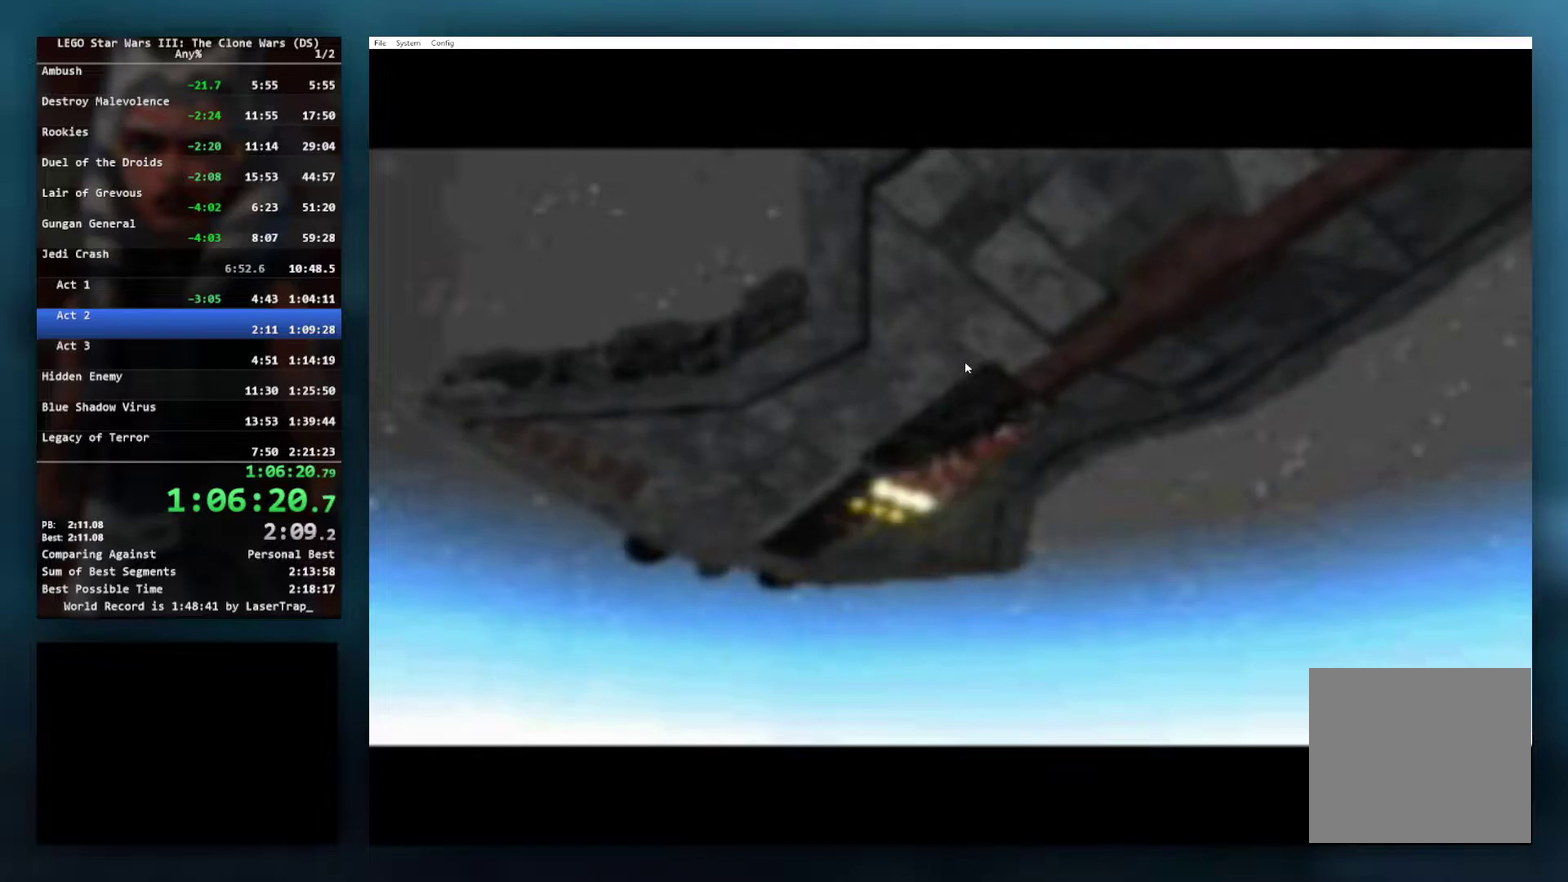
{"buttons": [], "left_stick": "center", "right_stick": "center", "events": [[33, "START", "down"], [183, "START", "up"], [333, "START", "down"], [450, "START", "up"]]}
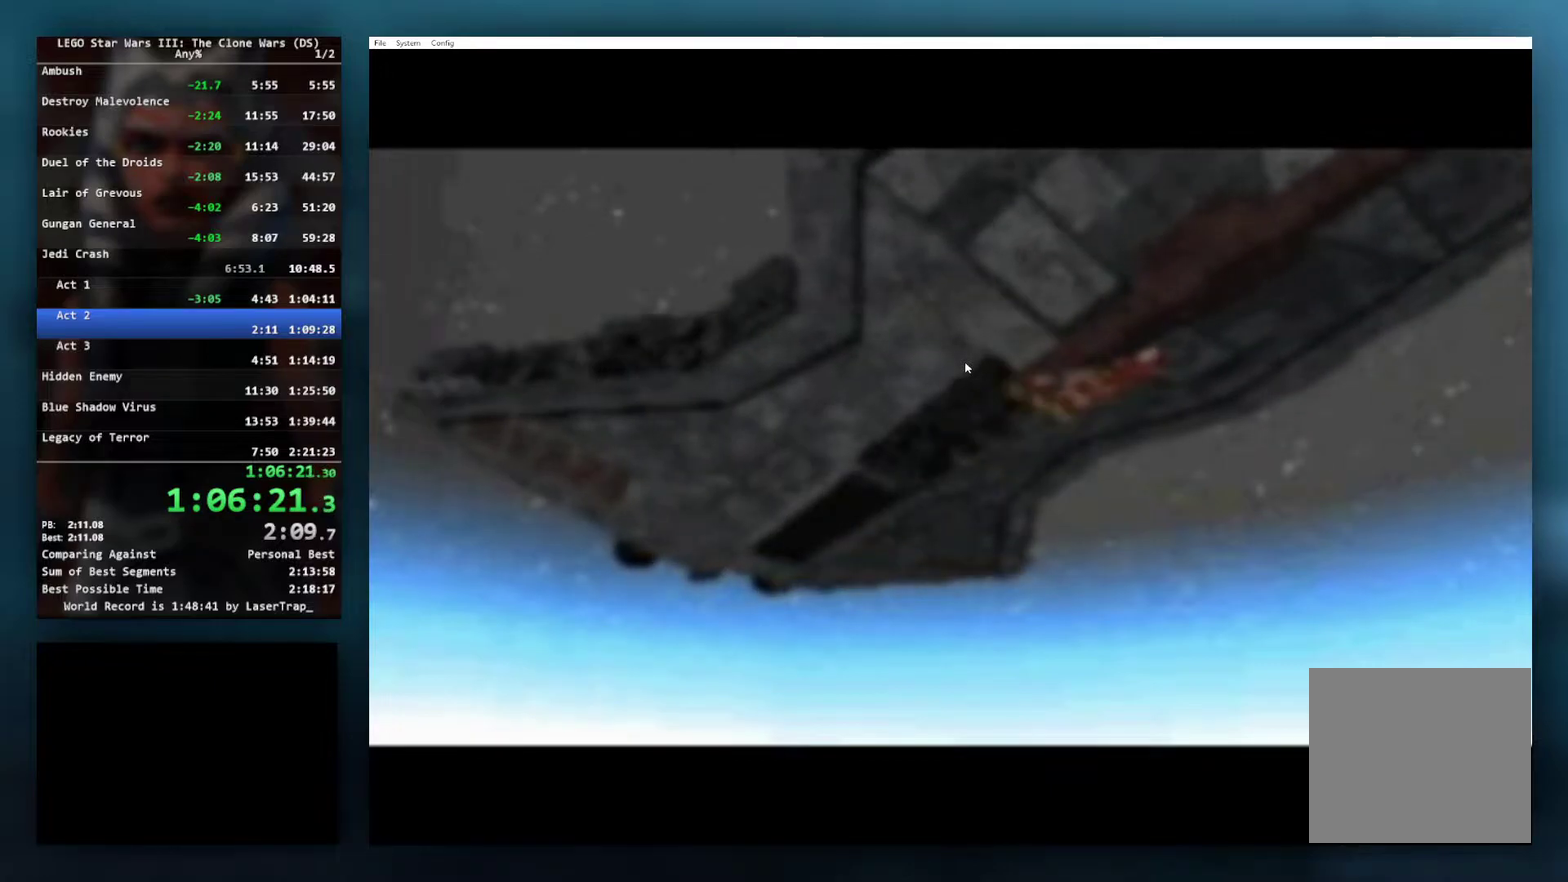
{"buttons": [], "left_stick": "center", "right_stick": "center", "events": [[83, "START", "down"], [167, "START", "up"], [283, "START", "down"], [367, "START", "up"]]}
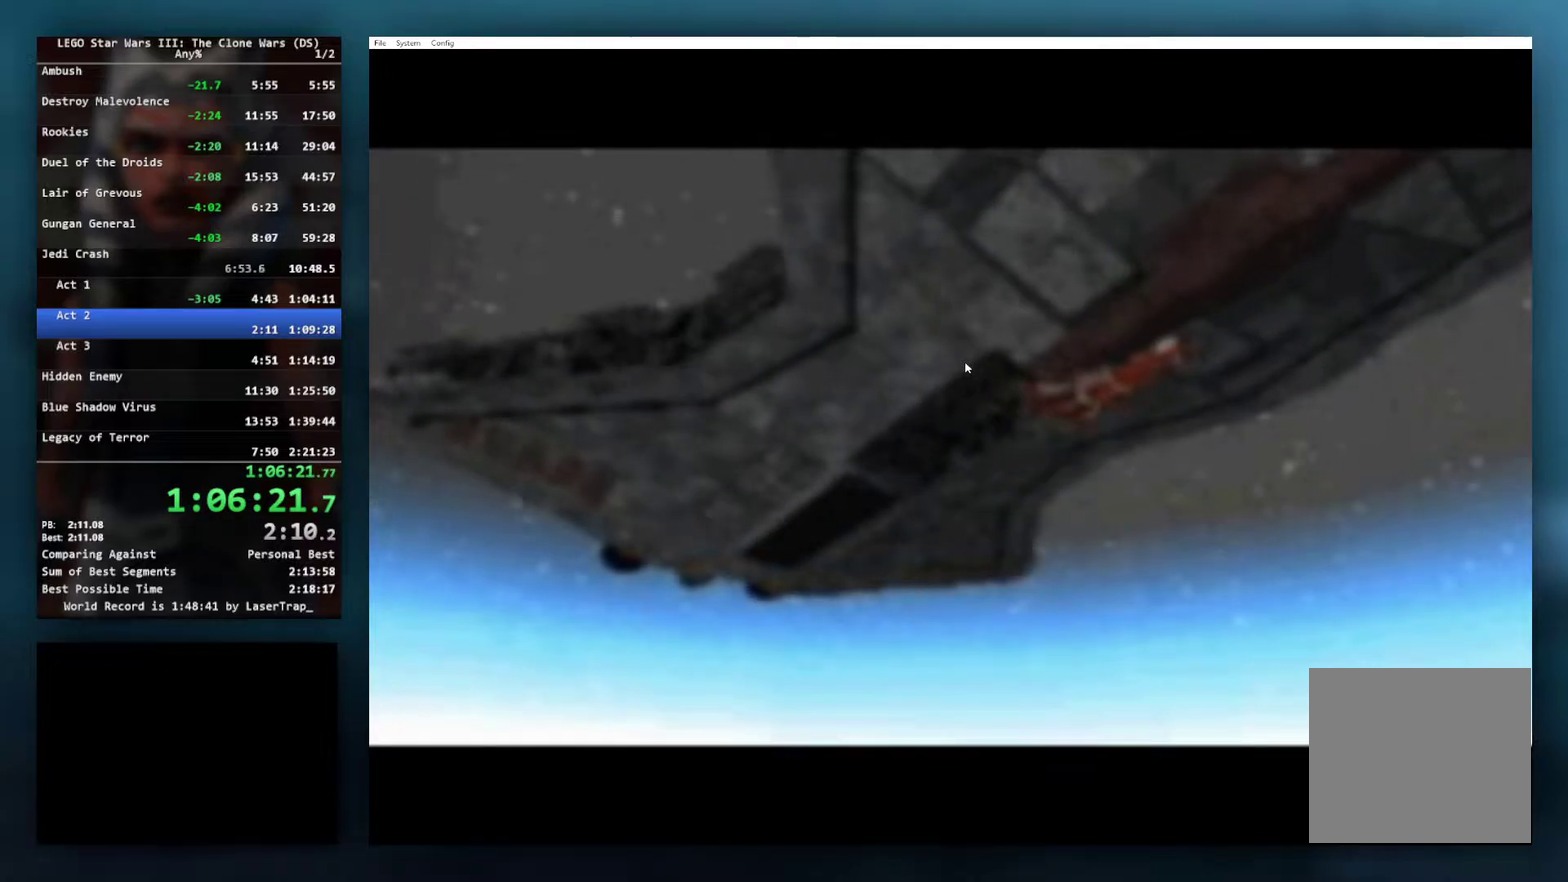
{"buttons": [], "left_stick": "center", "right_stick": "down", "events": [[17, "START", "down"], [67, "right_stick", "down"], [150, "START", "up"], [283, "START", "down"], [433, "START", "up"]]}
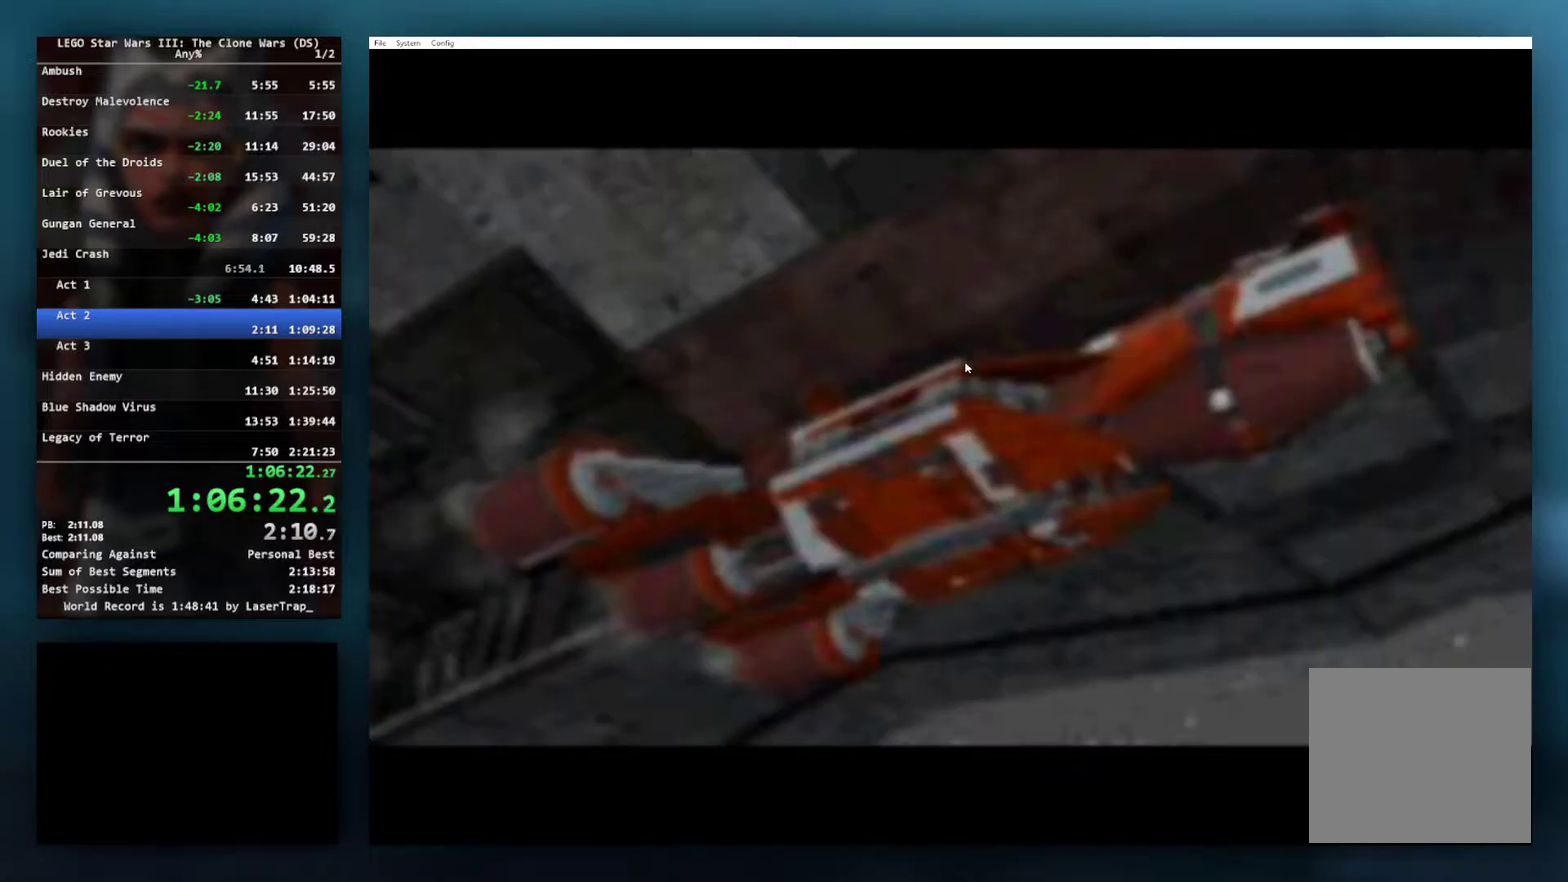
{"buttons": ["START"], "left_stick": "center", "right_stick": "center", "events": [[33, "START", "down"], [50, "right_stick", "center"], [117, "right_stick", "down-left"], [167, "right_stick", "center"]]}
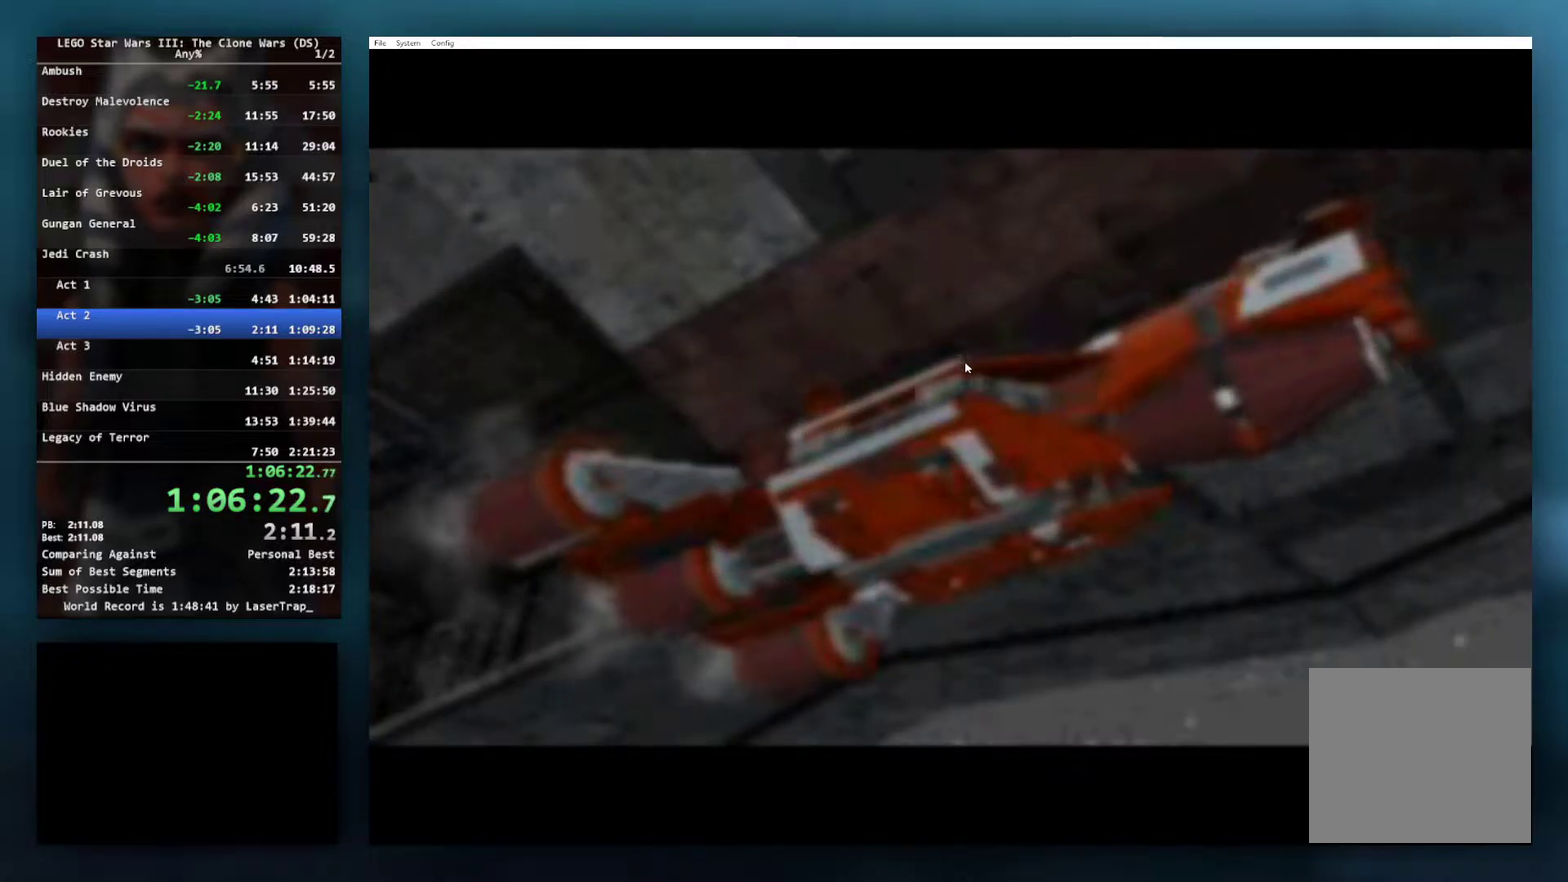
{"buttons": [], "left_stick": "center", "right_stick": "center", "events": [[400, "START", "up"]]}
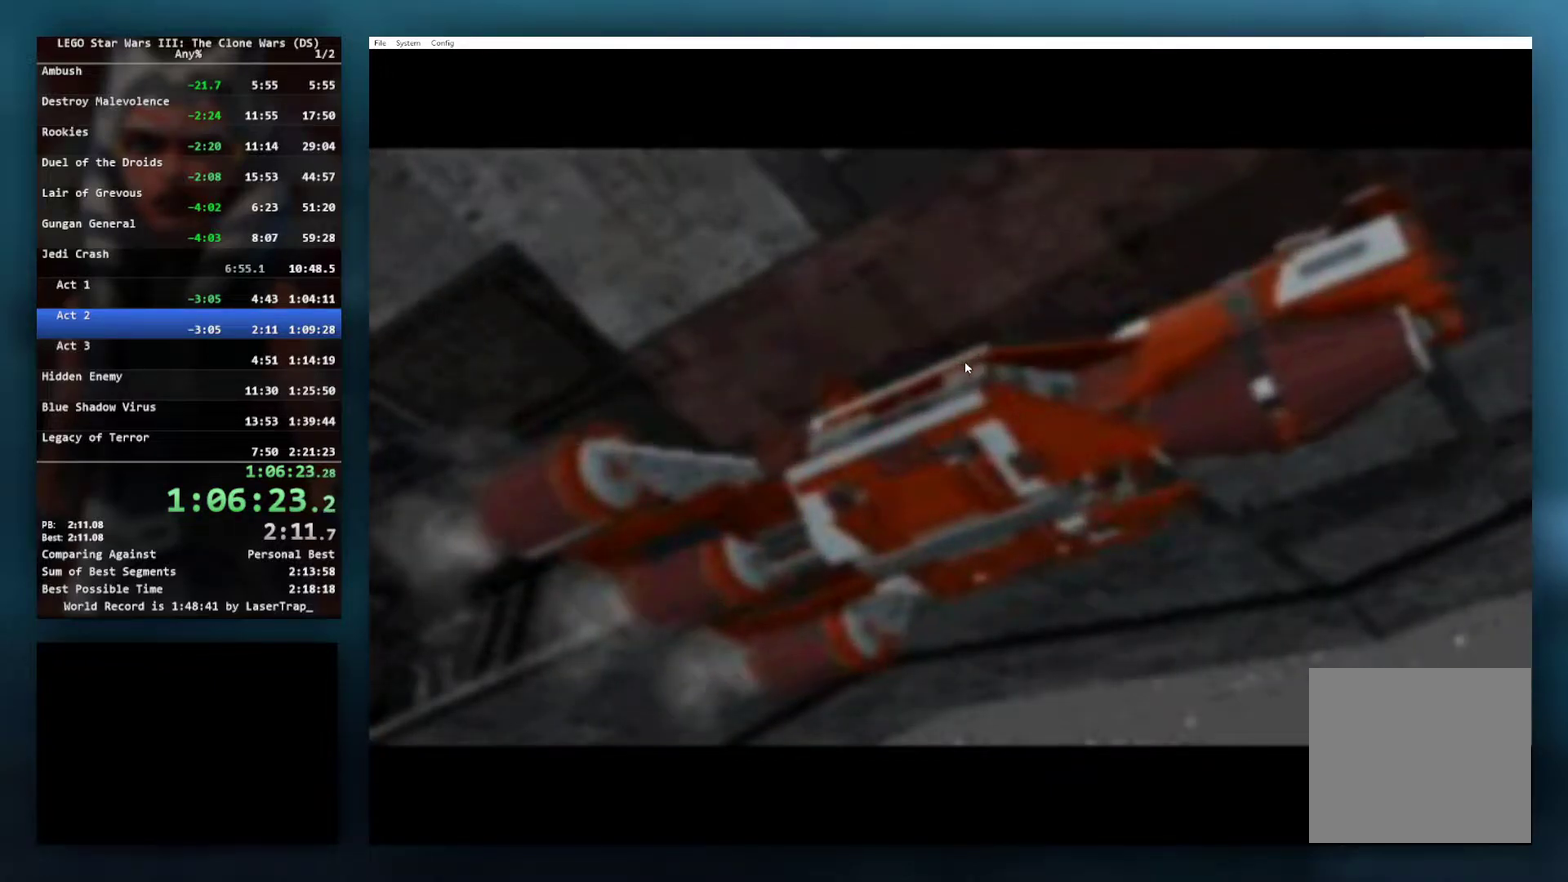
{"buttons": [], "left_stick": "center", "right_stick": "center", "events": [[83, "right_stick", "down"], [167, "right_stick", "center"]]}
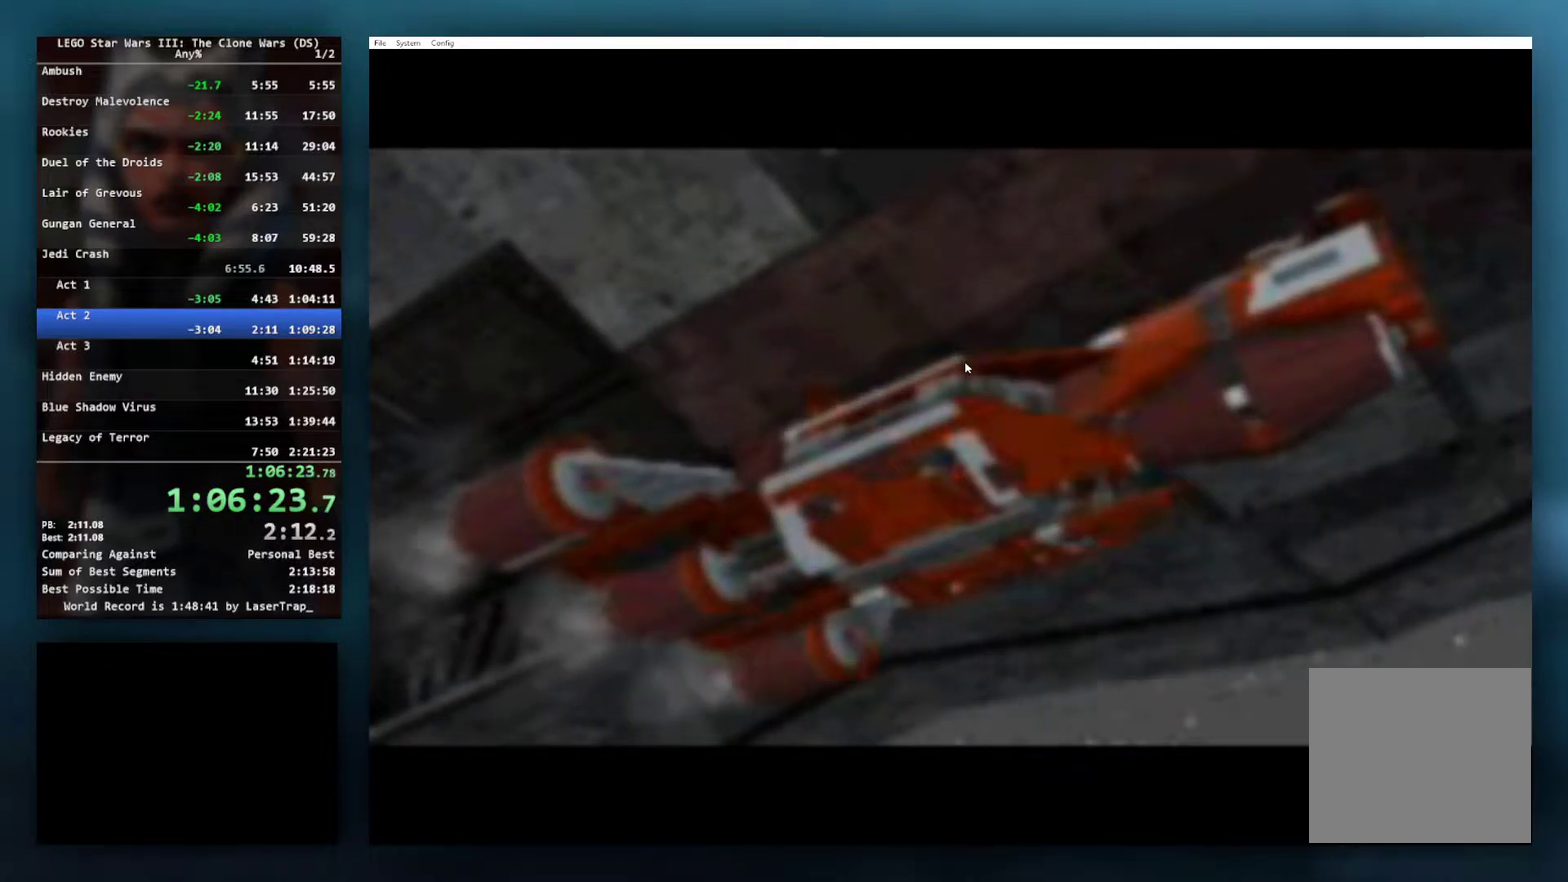
{"buttons": [], "left_stick": "center", "right_stick": "center", "events": []}
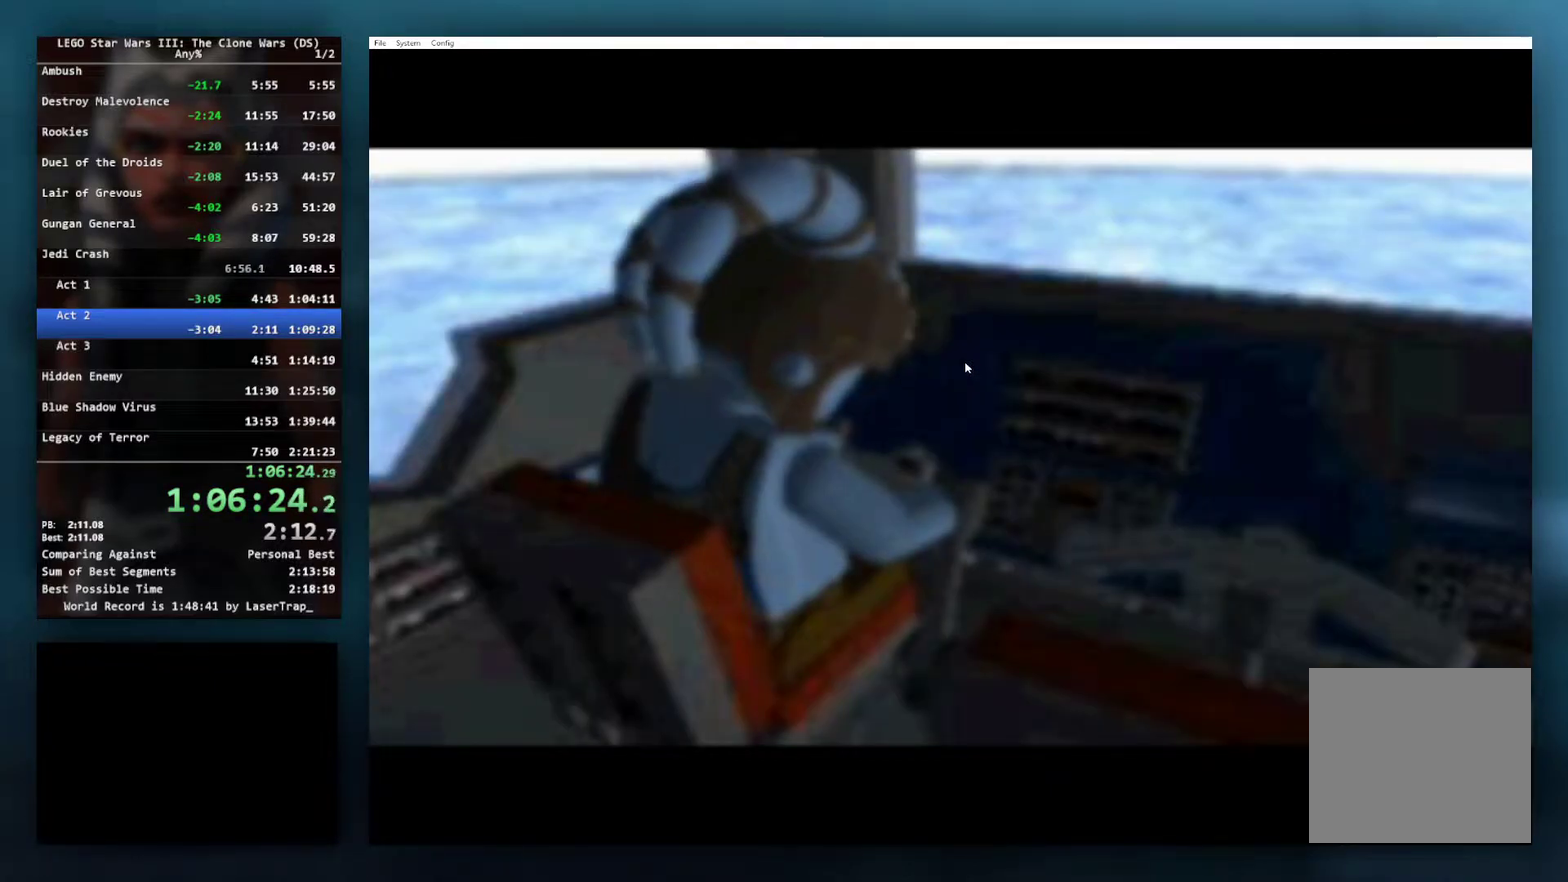
{"buttons": [], "left_stick": "center", "right_stick": "center", "events": [[417, "START", "down"], [483, "START", "up"]]}
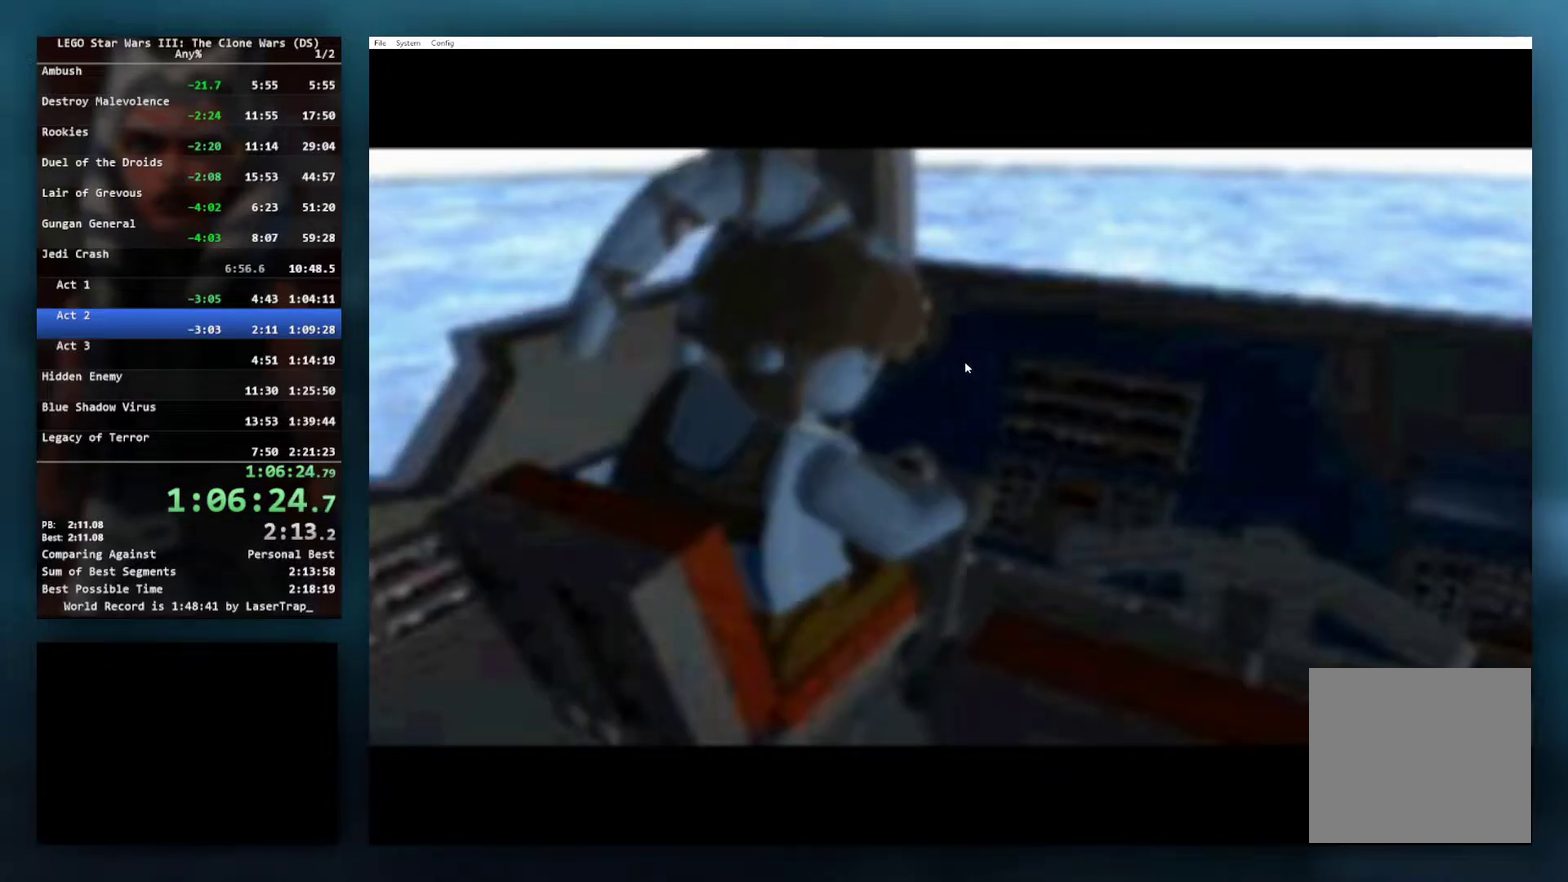
{"buttons": ["START"], "left_stick": "center", "right_stick": "center", "events": [[133, "START", "down"], [183, "START", "up"], [317, "START", "down"], [383, "START", "up"], [483, "START", "down"]]}
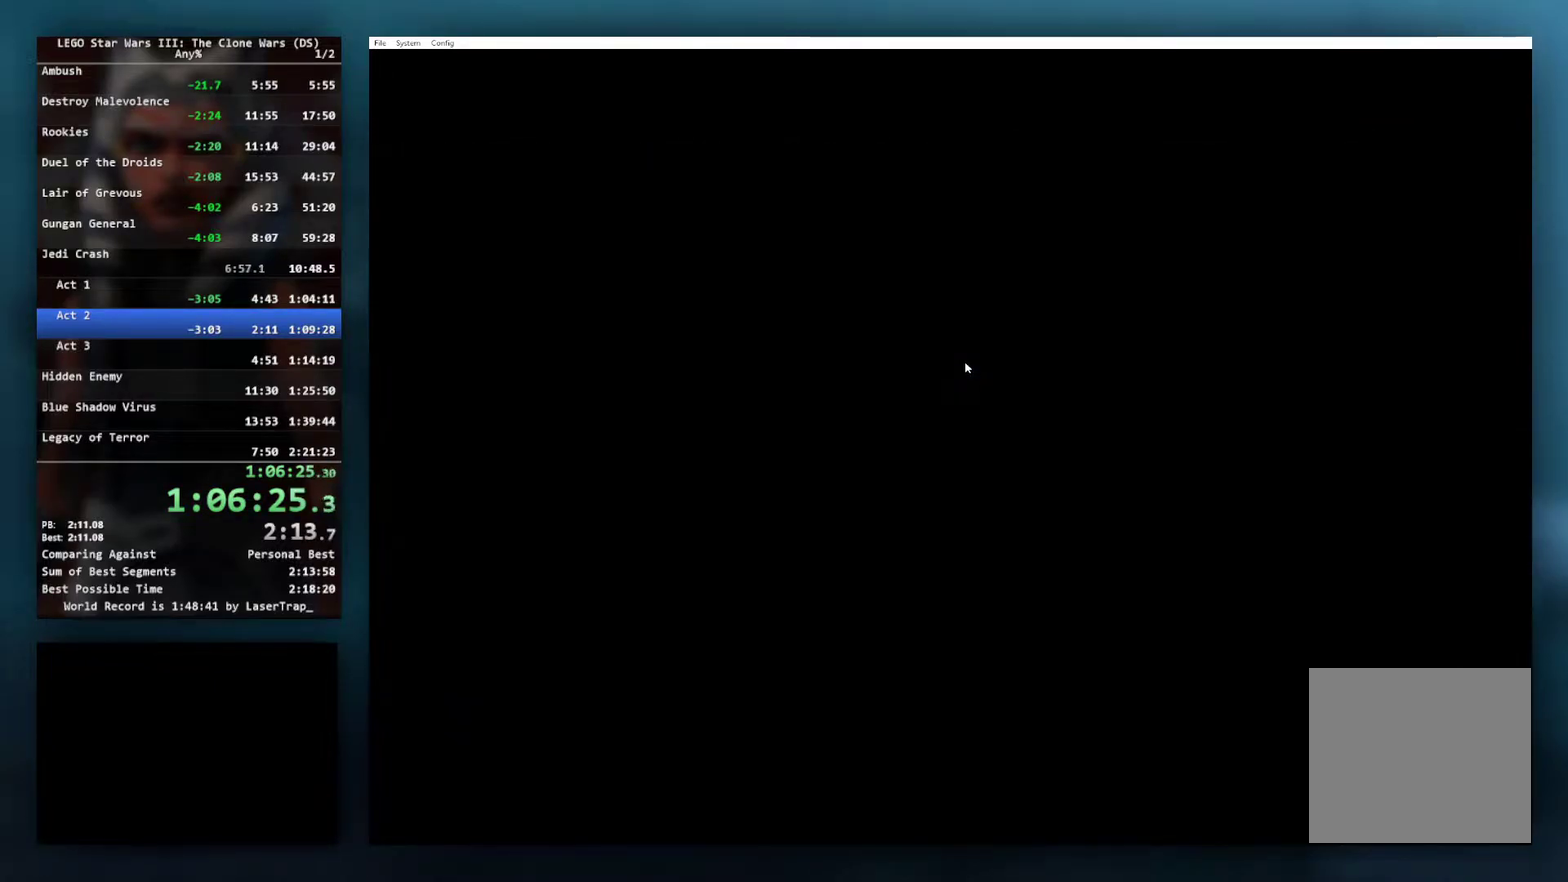
{"buttons": ["START"], "left_stick": "center", "right_stick": "center", "events": [[50, "START", "up"], [150, "START", "down"], [233, "START", "up"], [283, "START", "down"], [433, "START", "up"], [500, "START", "down"]]}
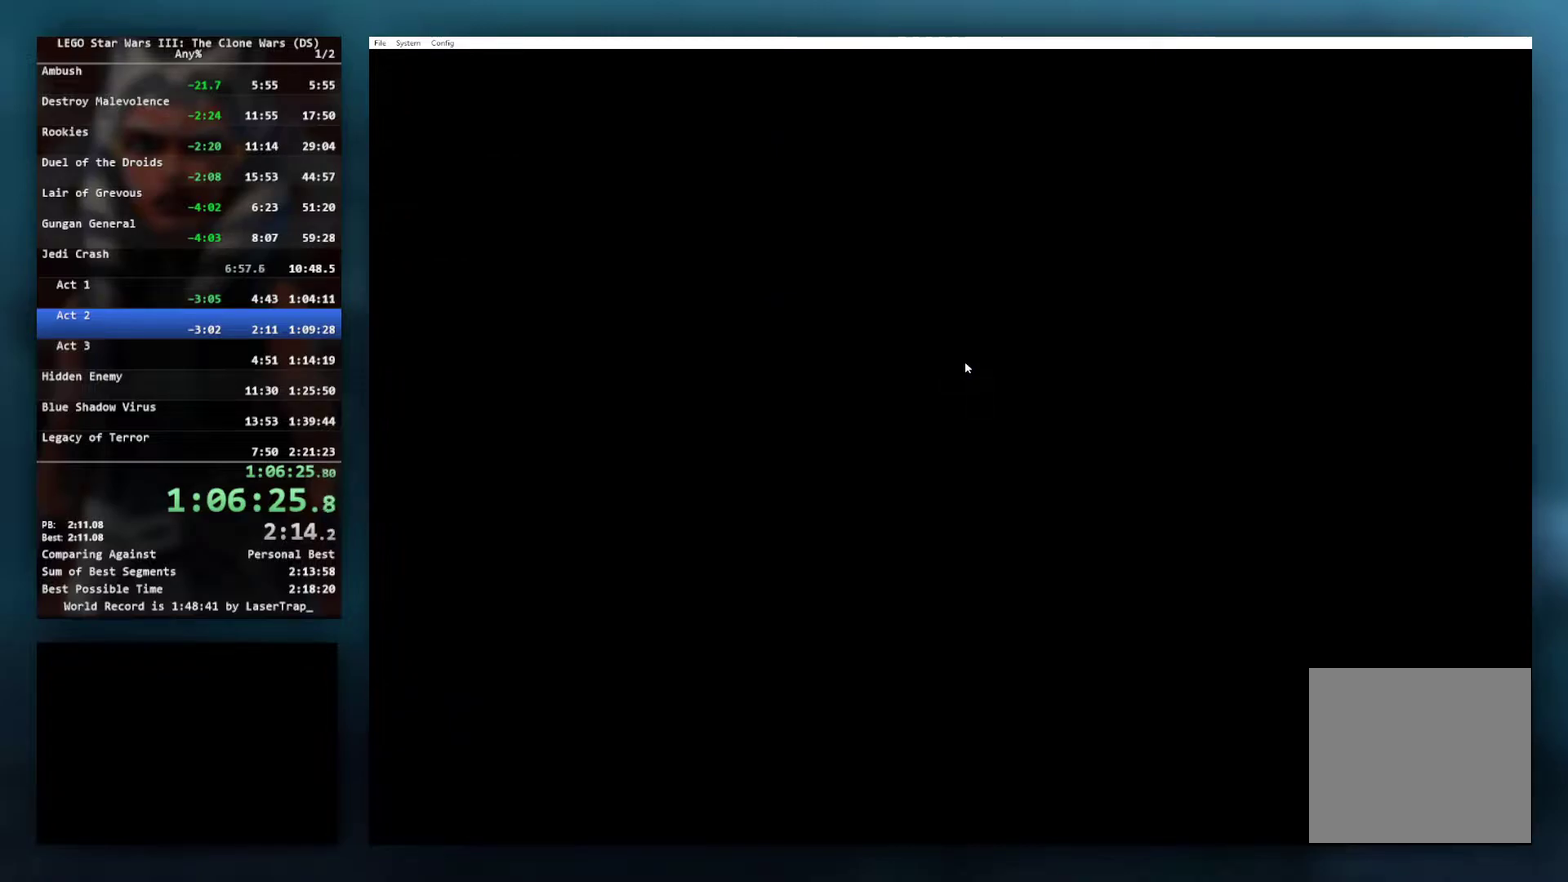
{"buttons": ["START"], "left_stick": "center", "right_stick": "center"}
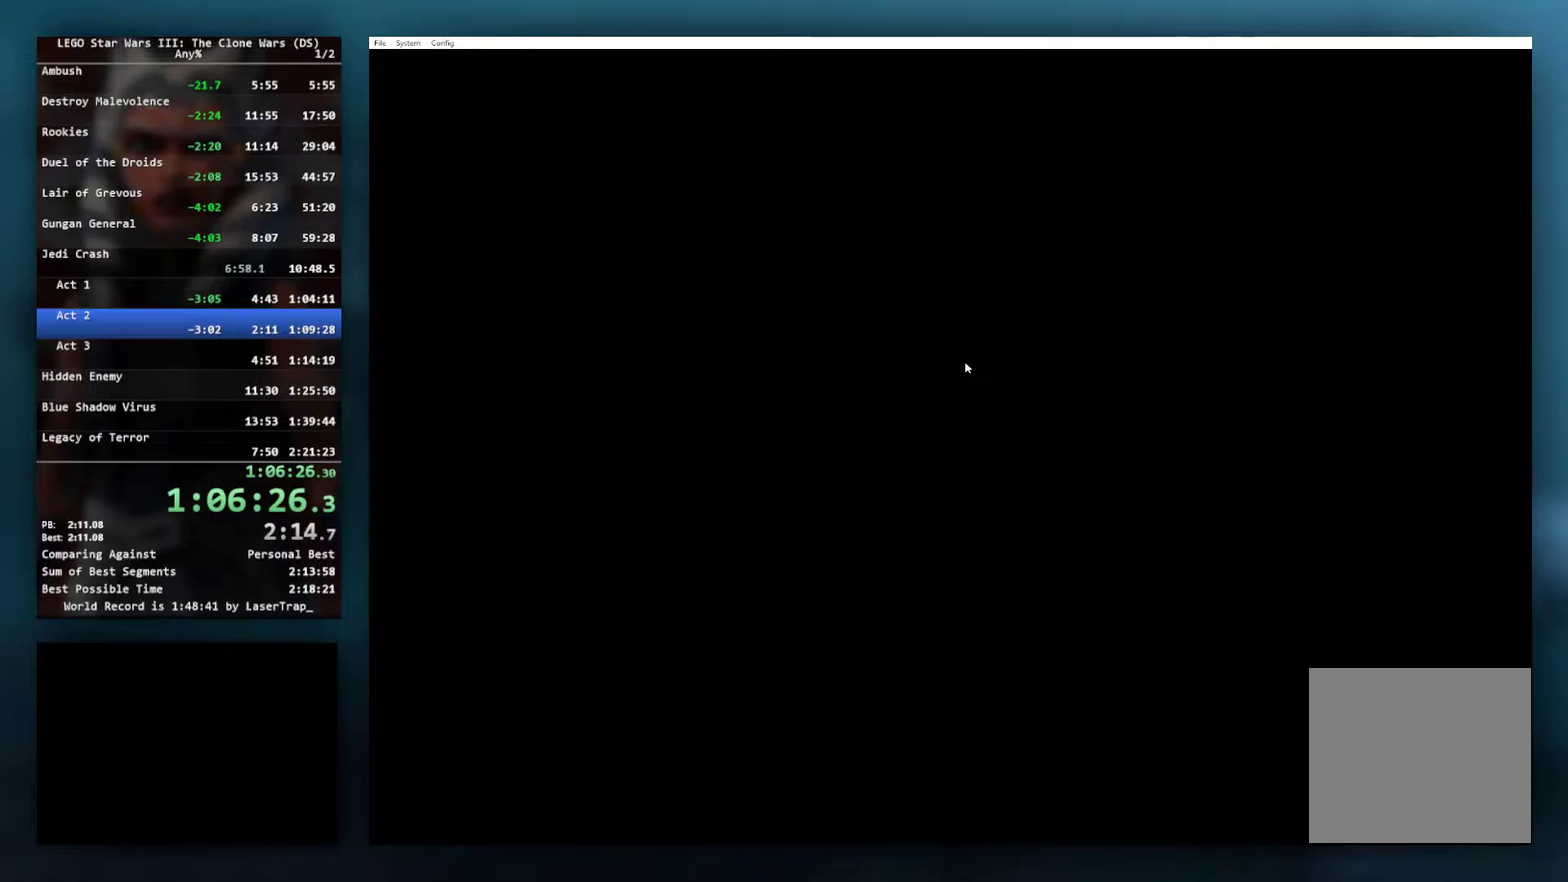
{"buttons": [], "left_stick": "center", "right_stick": "center"}
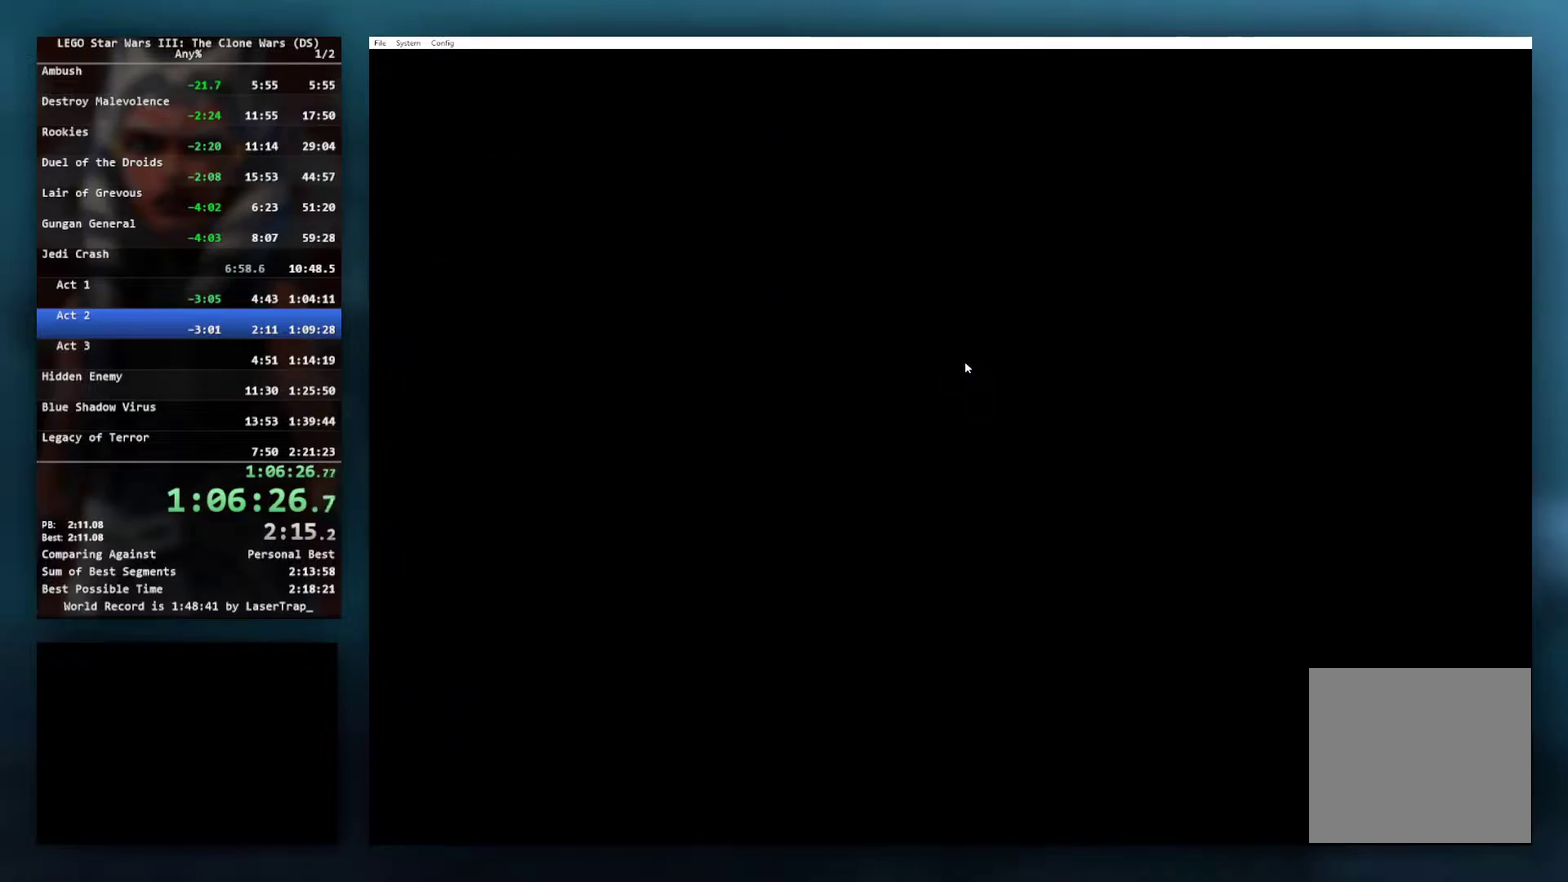
{"buttons": [], "left_stick": "center", "right_stick": "center", "events": [[50, "START", "down"], [183, "START", "up"], [233, "START", "down"], [367, "START", "up"]]}
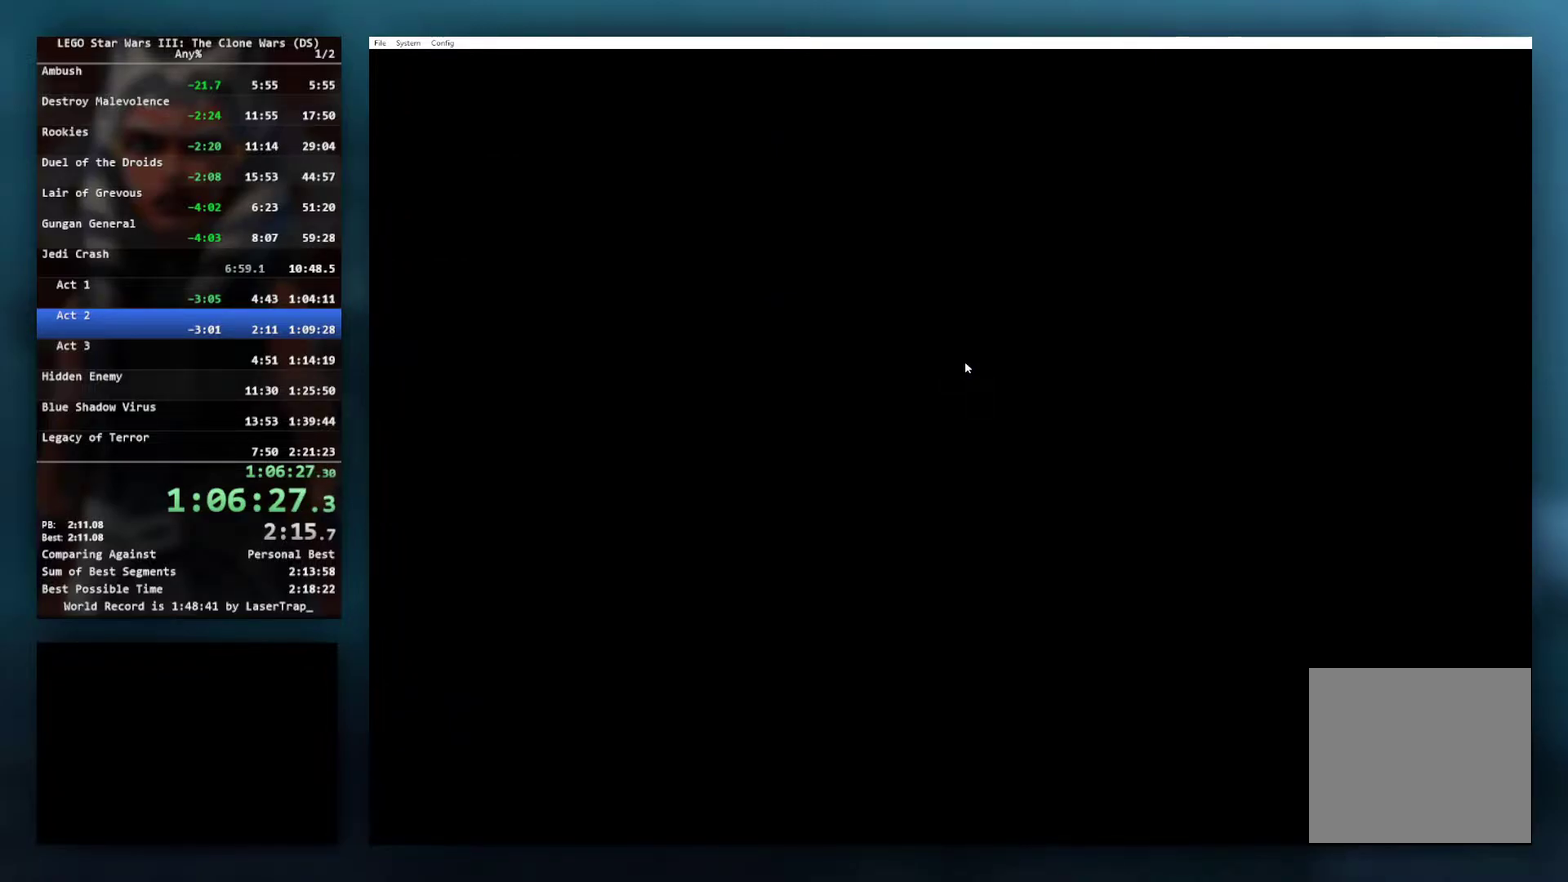
{"buttons": ["START"], "left_stick": "center", "right_stick": "center"}
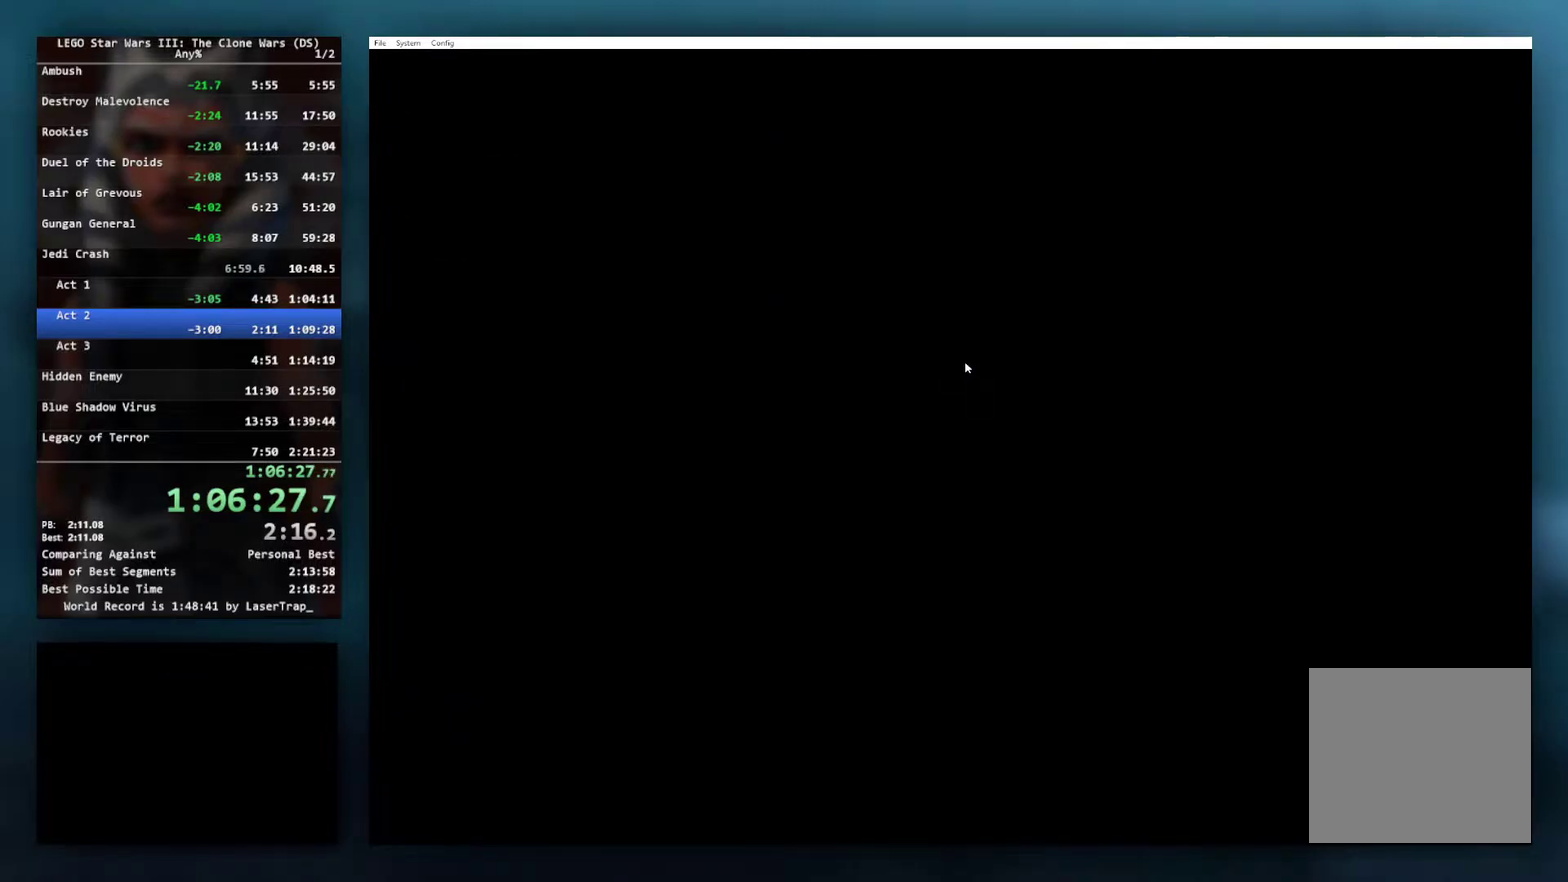
{"buttons": ["START"], "left_stick": "center", "right_stick": "center"}